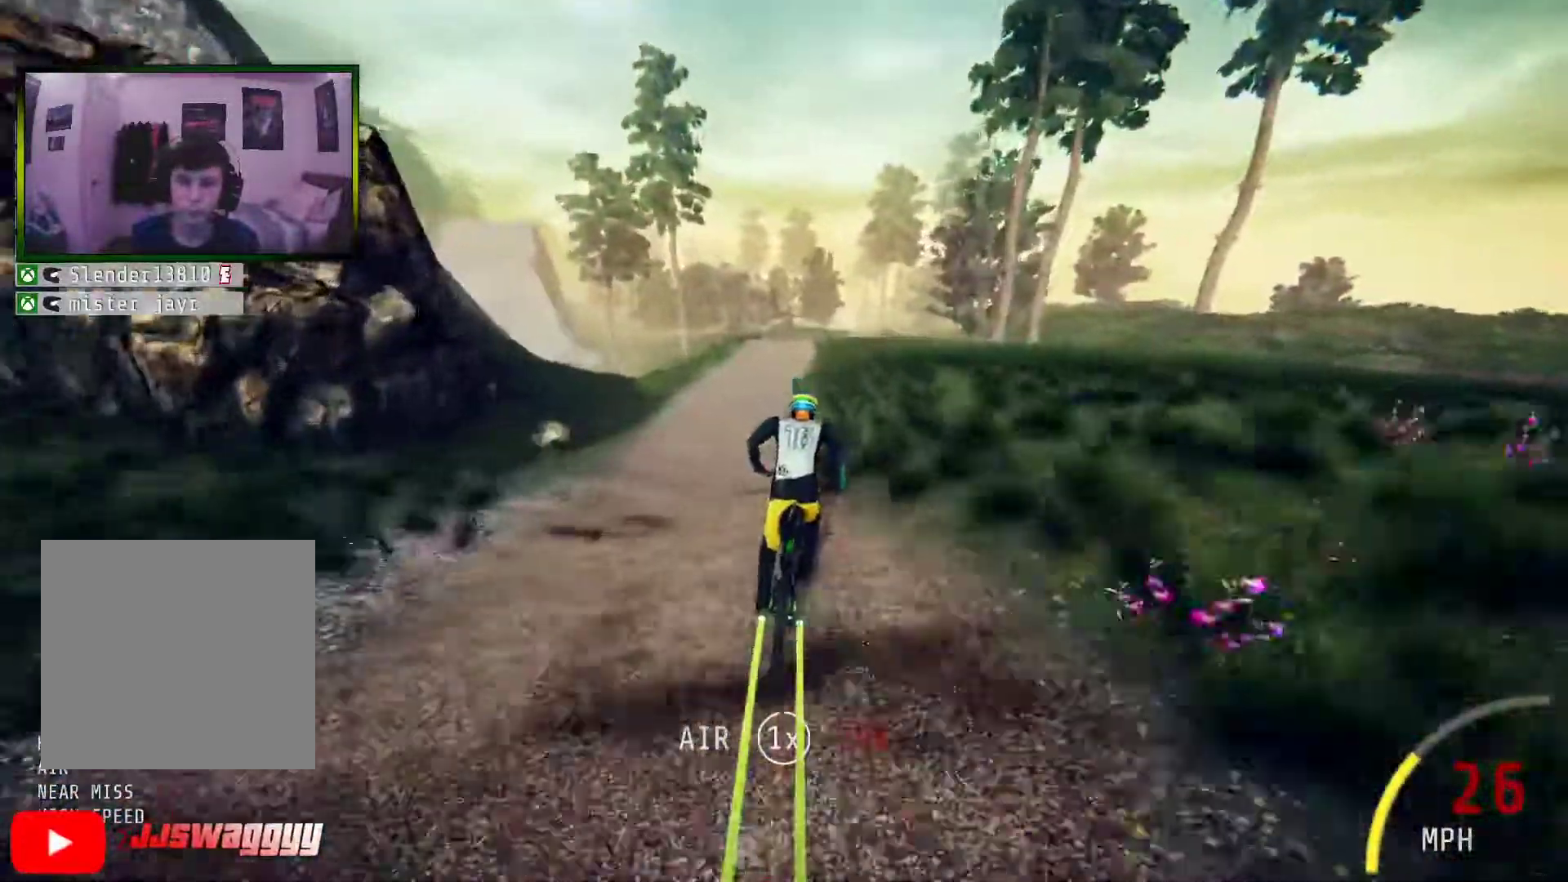
Gameplay with a controller (Xbox layout); each line is a JSON object with the inputs held at the frame after it. "events" lists button and stick changes between this image and that frame as [ms after this image, input, new state], when the widget could be followed in between. Not read: L3 R2.
{"buttons": [], "left_stick": "center", "right_stick": "center", "events": [[151, "left_stick", "center"]]}
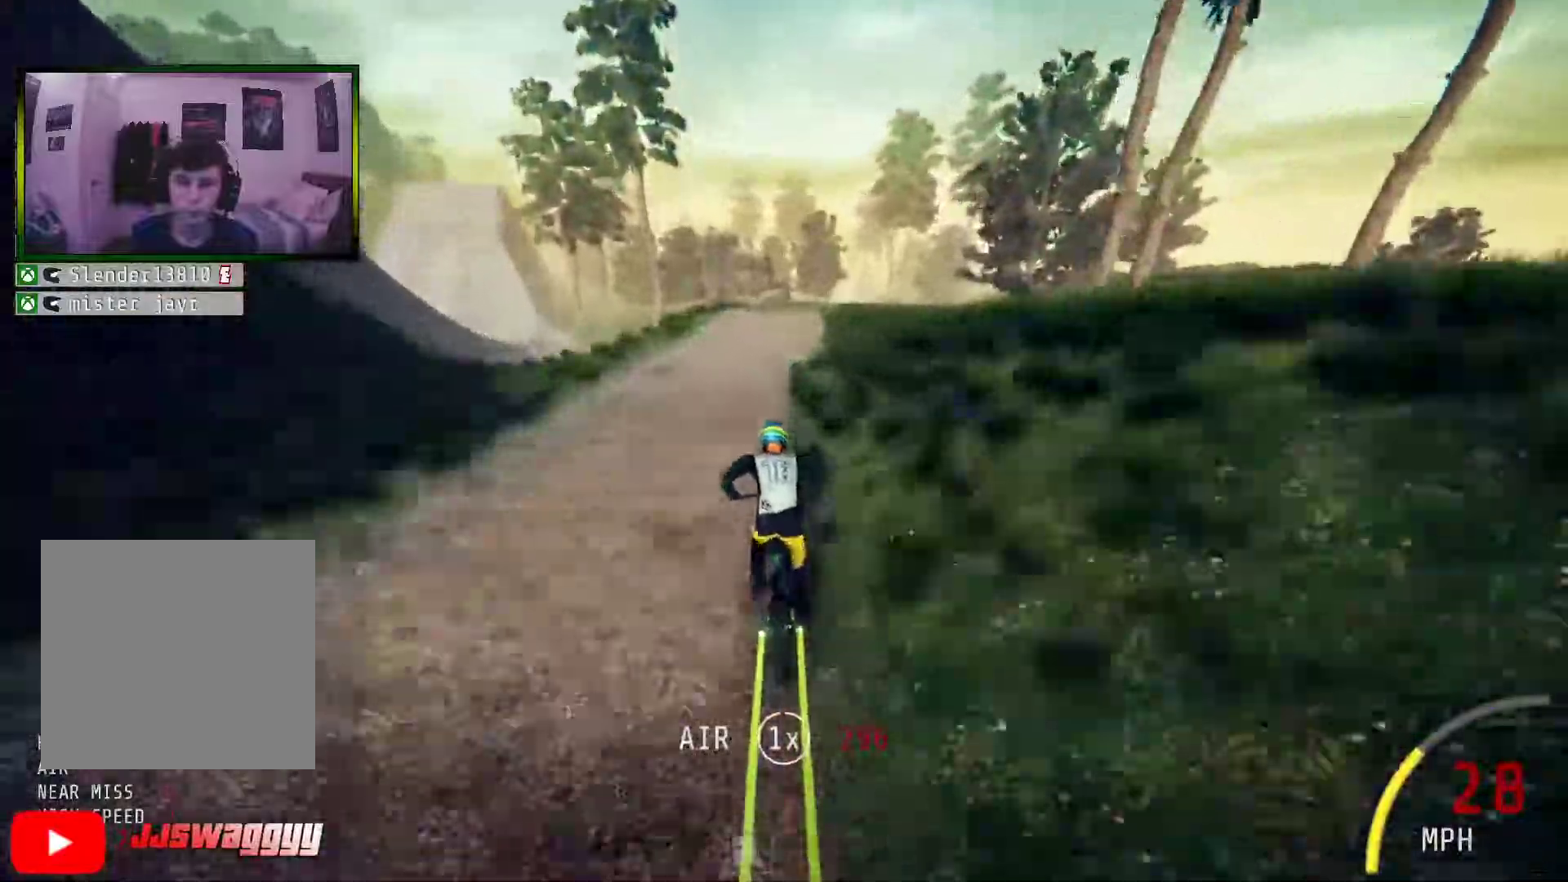
{"buttons": [], "left_stick": "right", "right_stick": "center", "events": [[402, "left_stick", "right"]]}
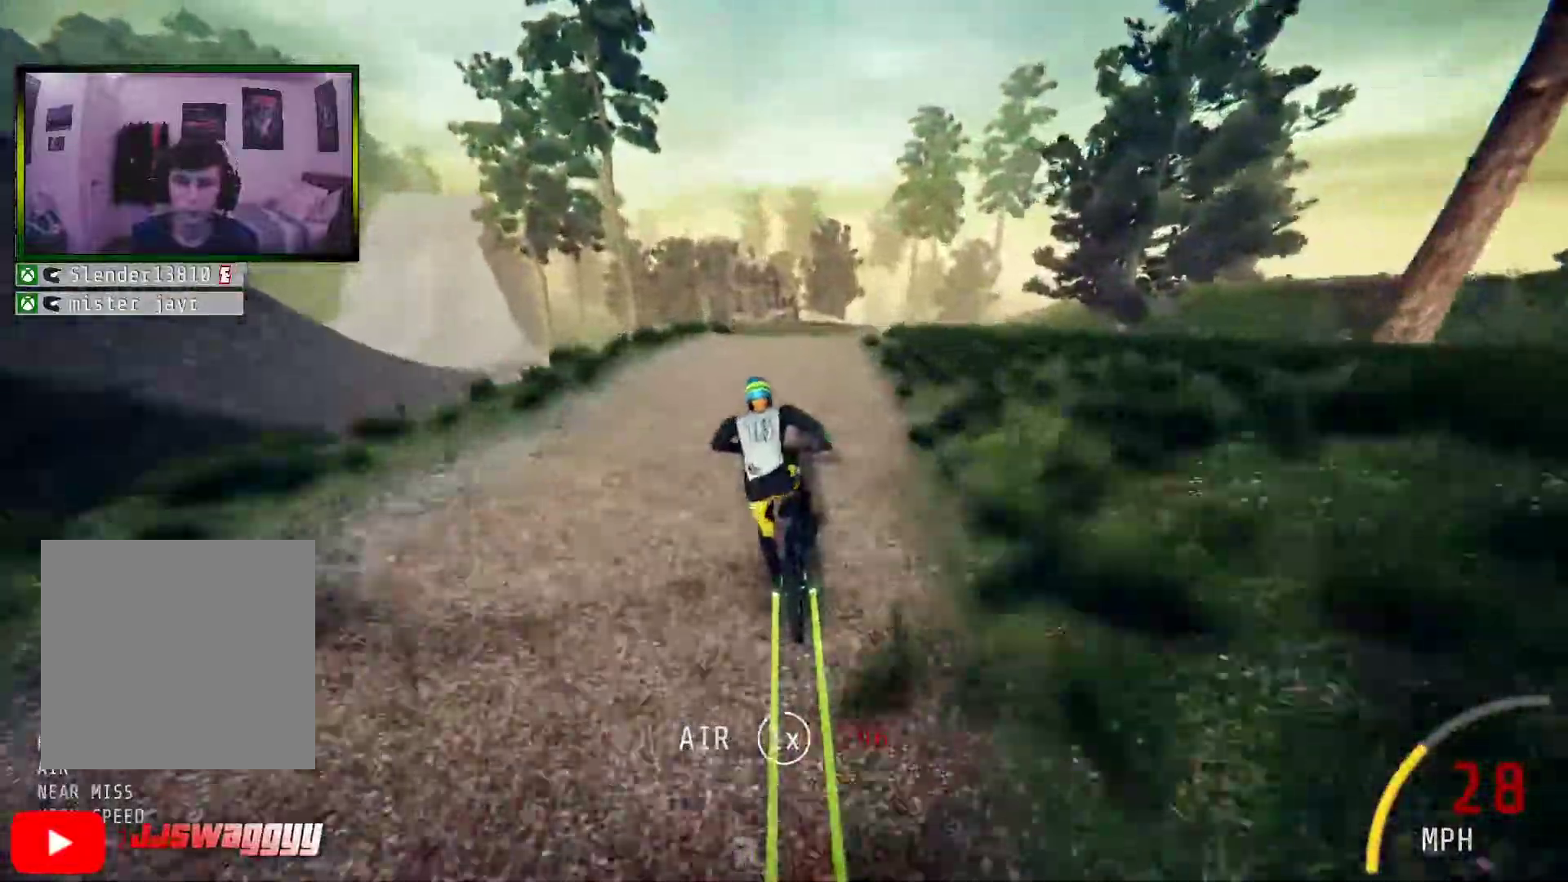
{"buttons": [], "left_stick": "right", "right_stick": "center", "events": []}
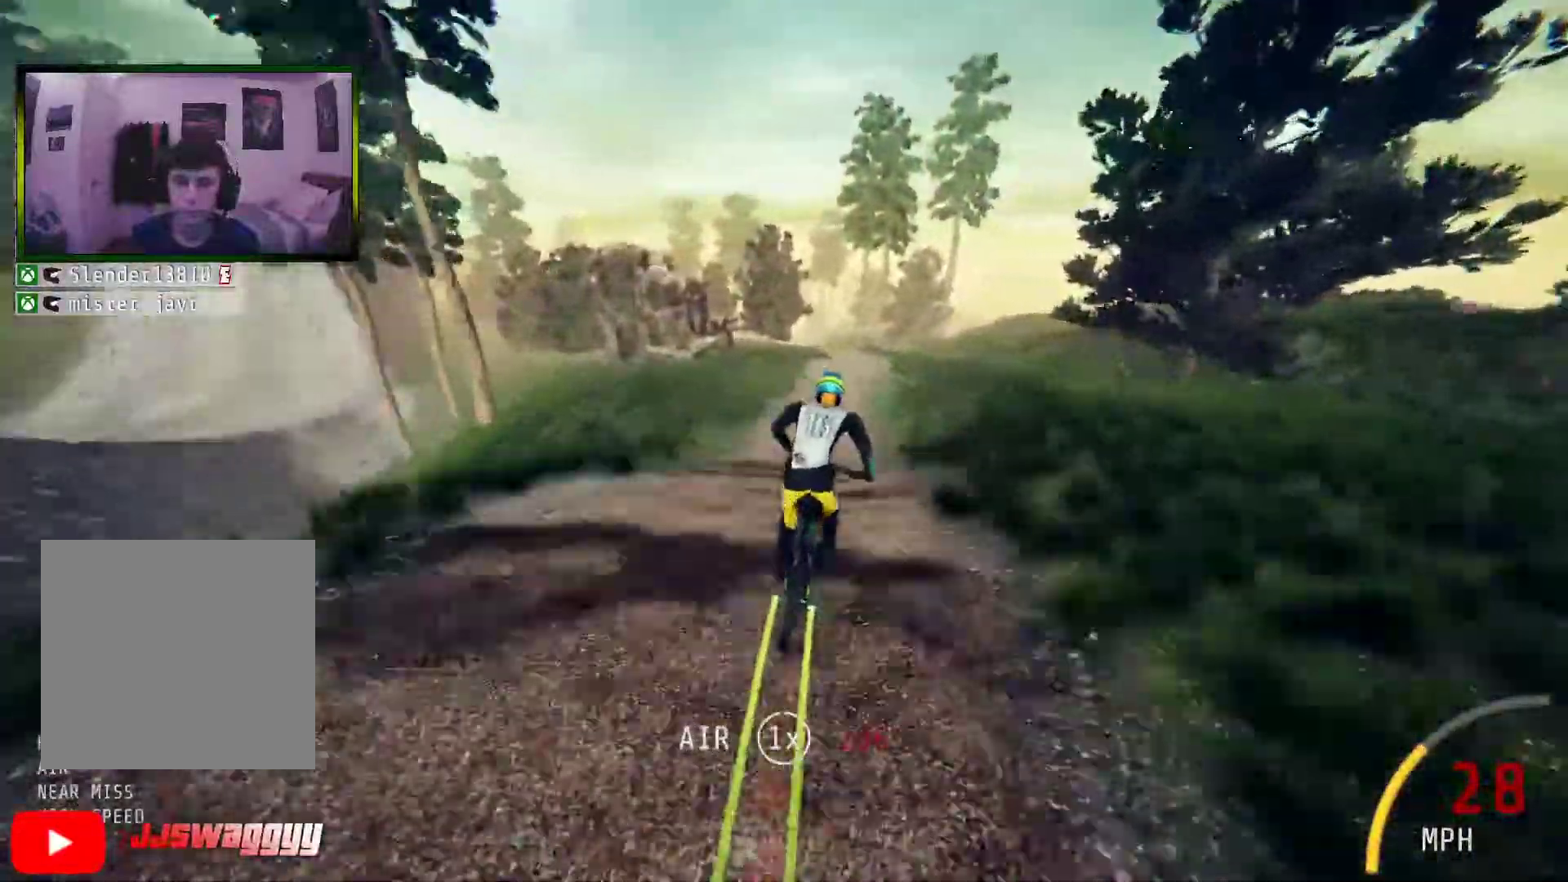
{"buttons": [], "left_stick": "center", "right_stick": "center", "events": [[418, "left_stick", "center"]]}
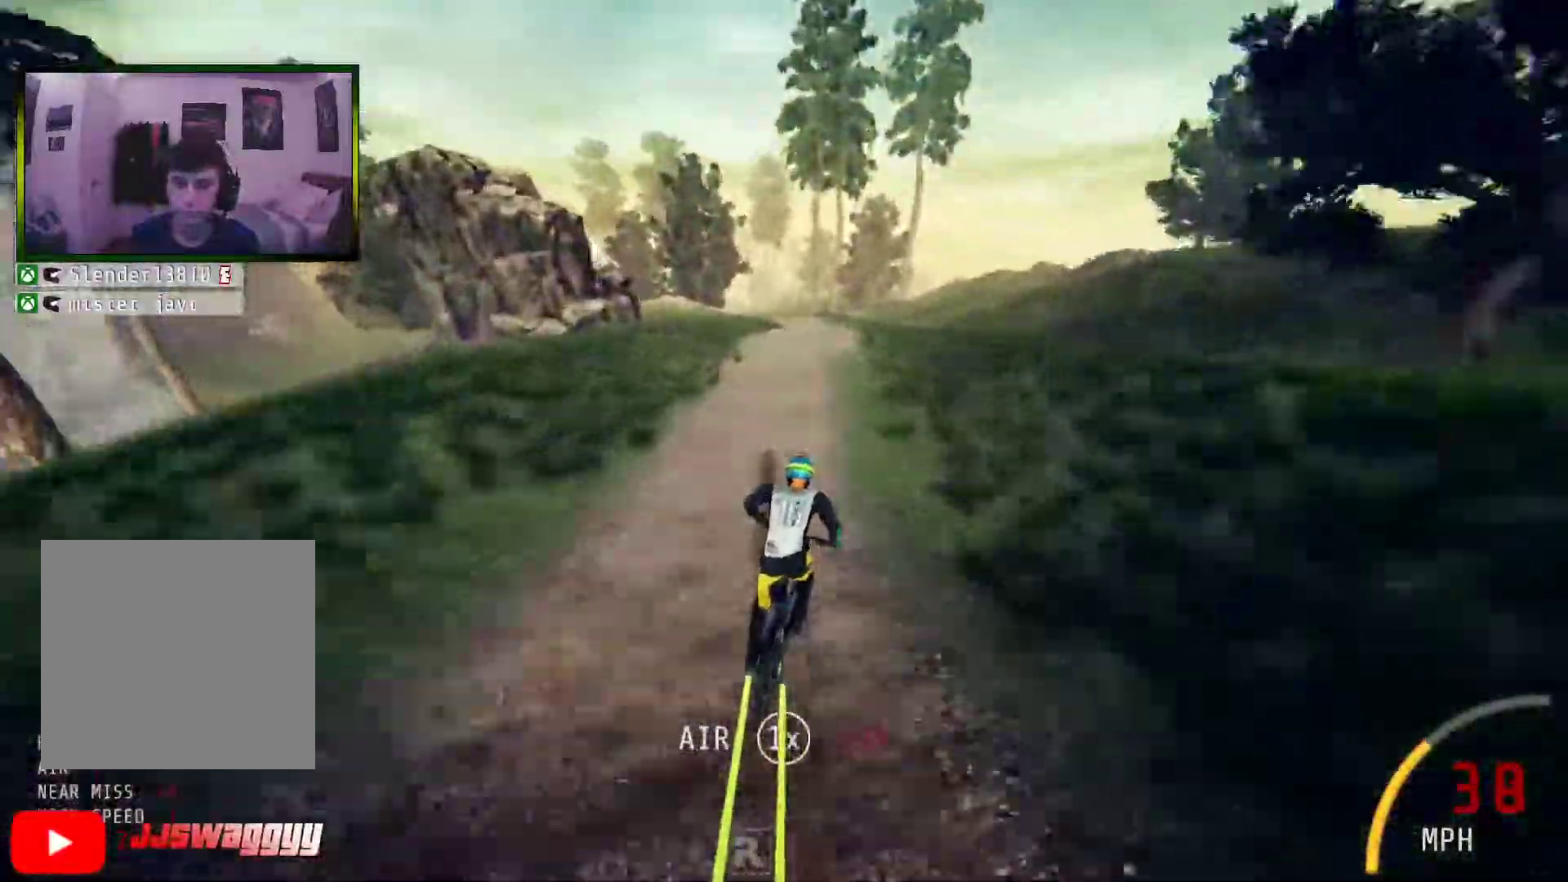
{"buttons": [], "left_stick": "left", "right_stick": "center", "events": [[285, "left_stick", "left"]]}
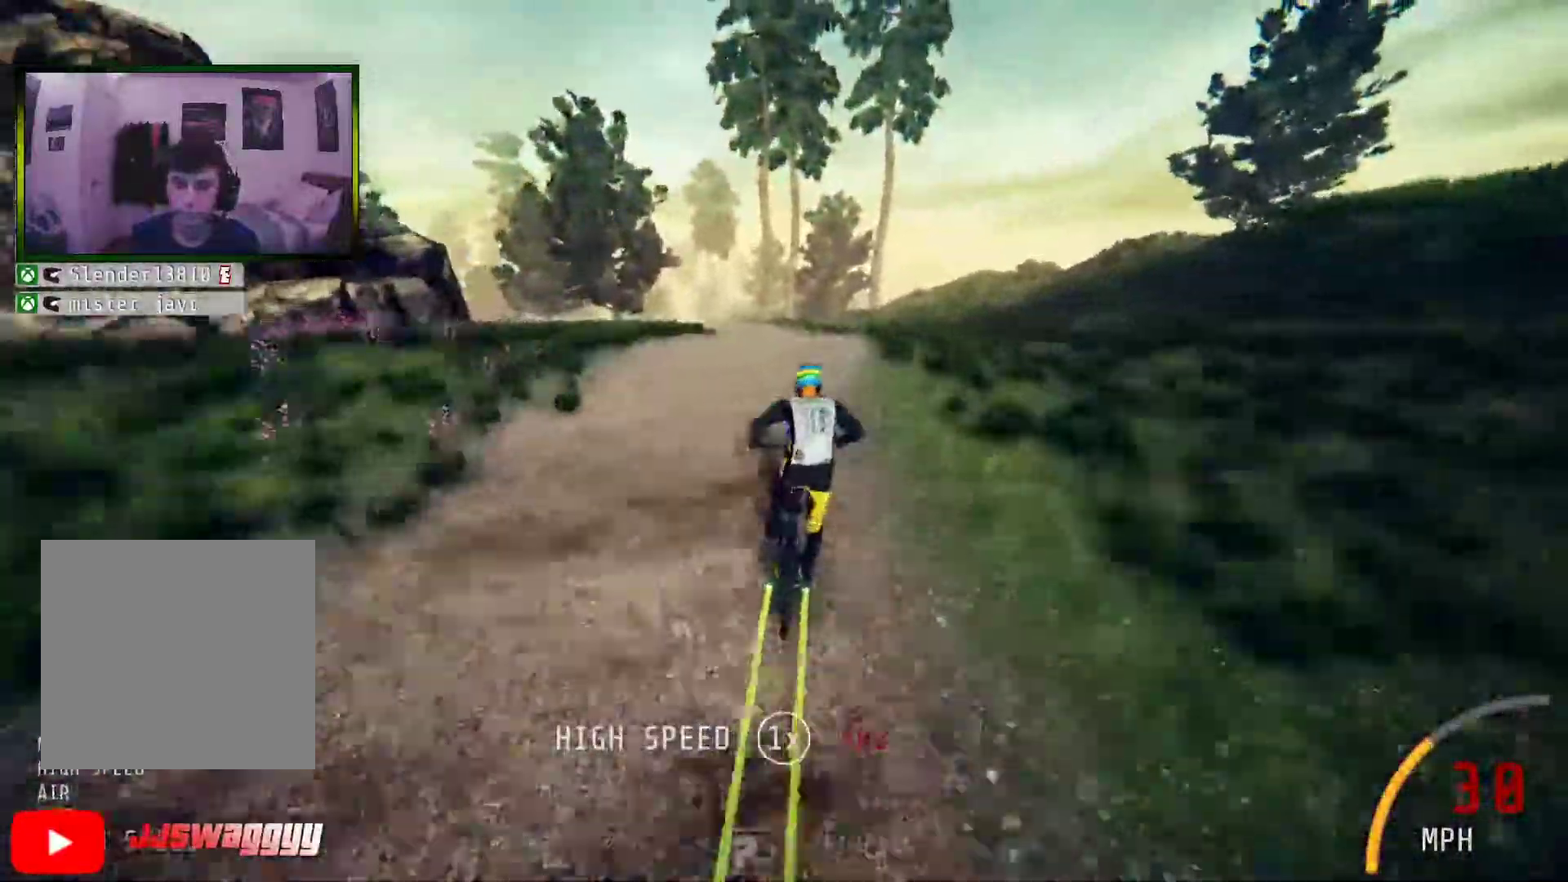
{"buttons": [], "left_stick": "center", "right_stick": "center", "events": [[34, "left_stick", "center"], [134, "left_stick", "left"], [335, "left_stick", "center"]]}
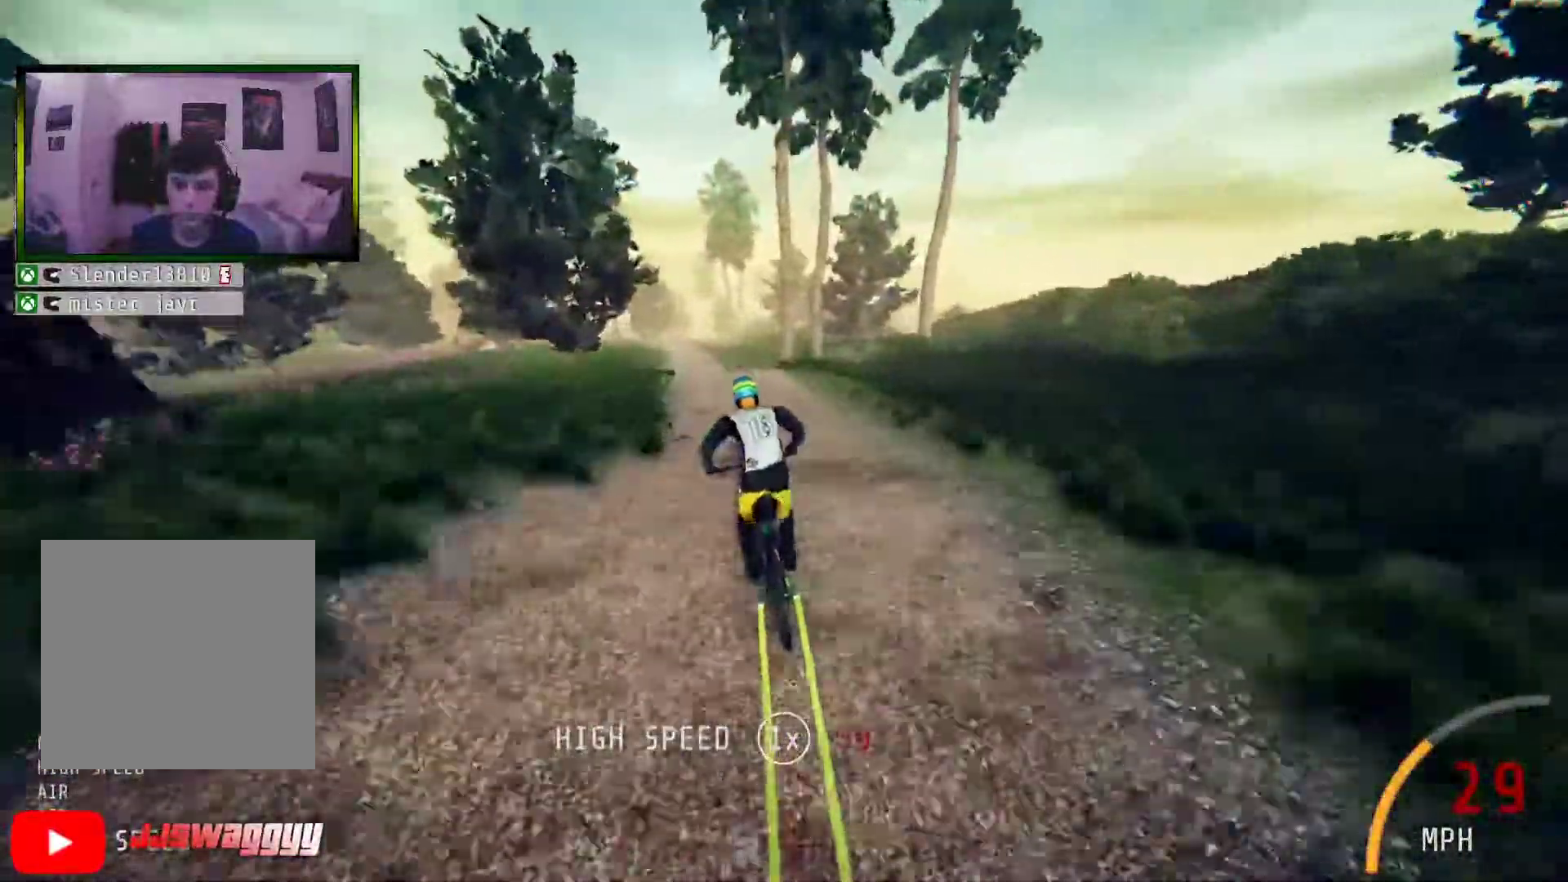
{"buttons": [], "left_stick": "center", "right_stick": "center", "events": [[201, "left_stick", "left"], [385, "left_stick", "center"]]}
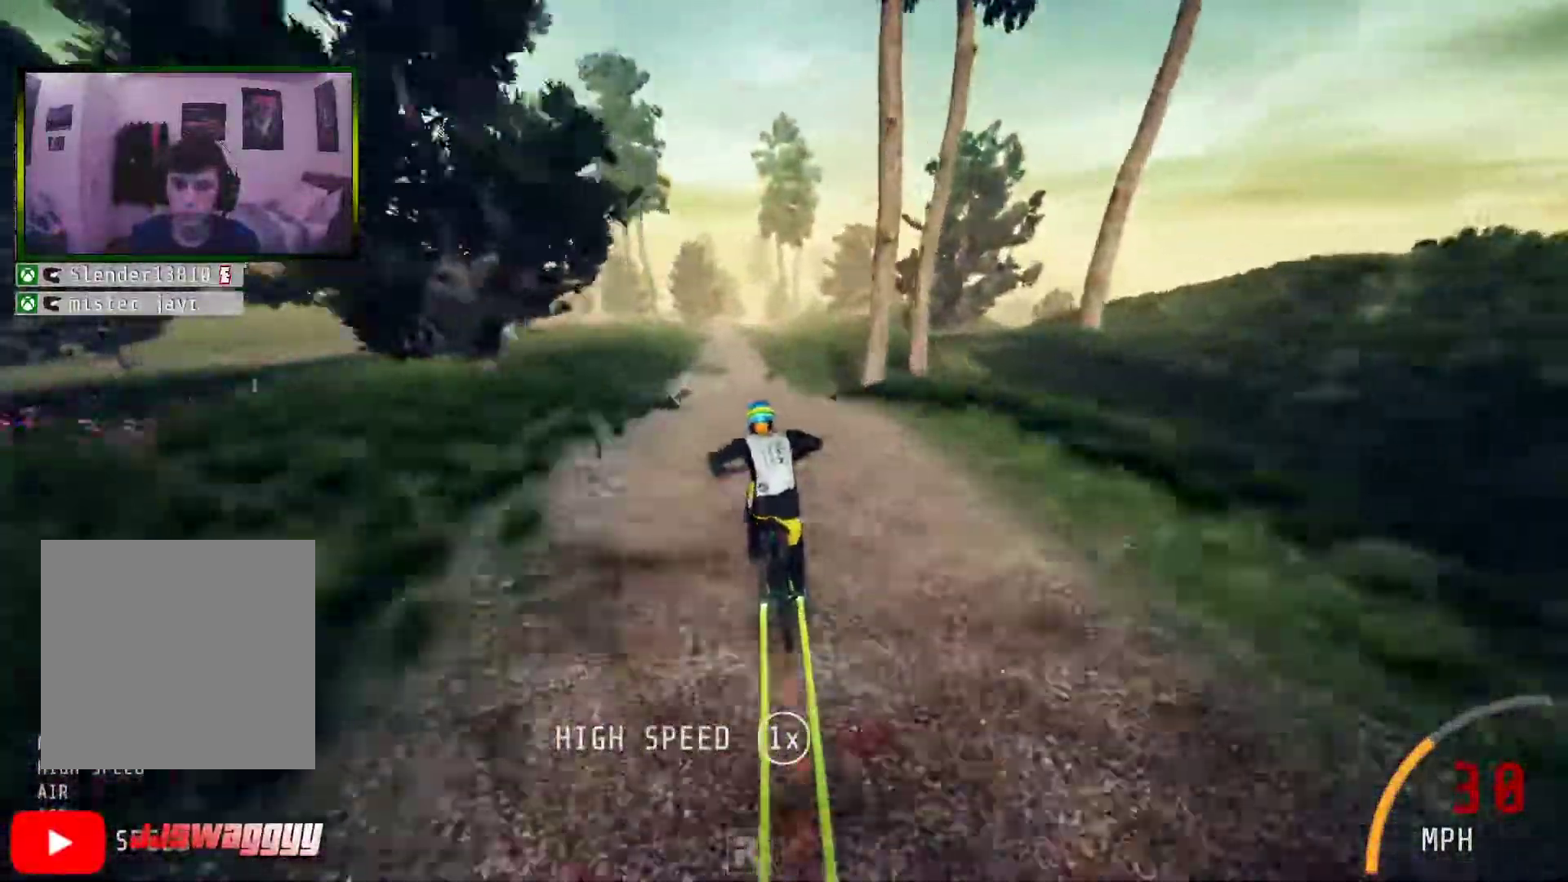
{"buttons": [], "left_stick": "center", "right_stick": "center", "events": []}
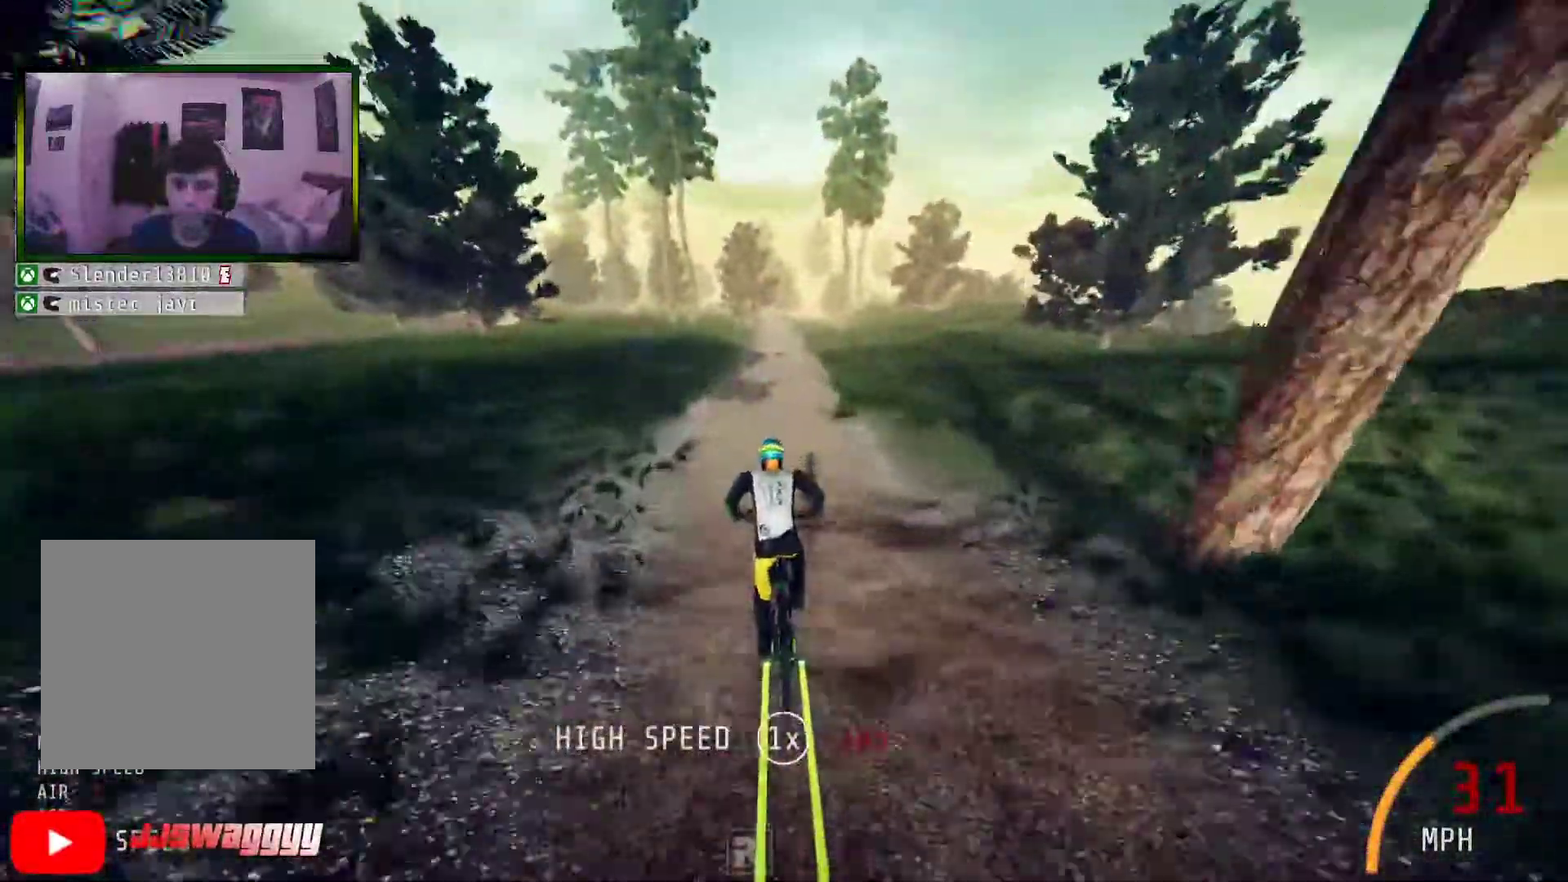
{"buttons": [], "left_stick": "center", "right_stick": "center", "events": []}
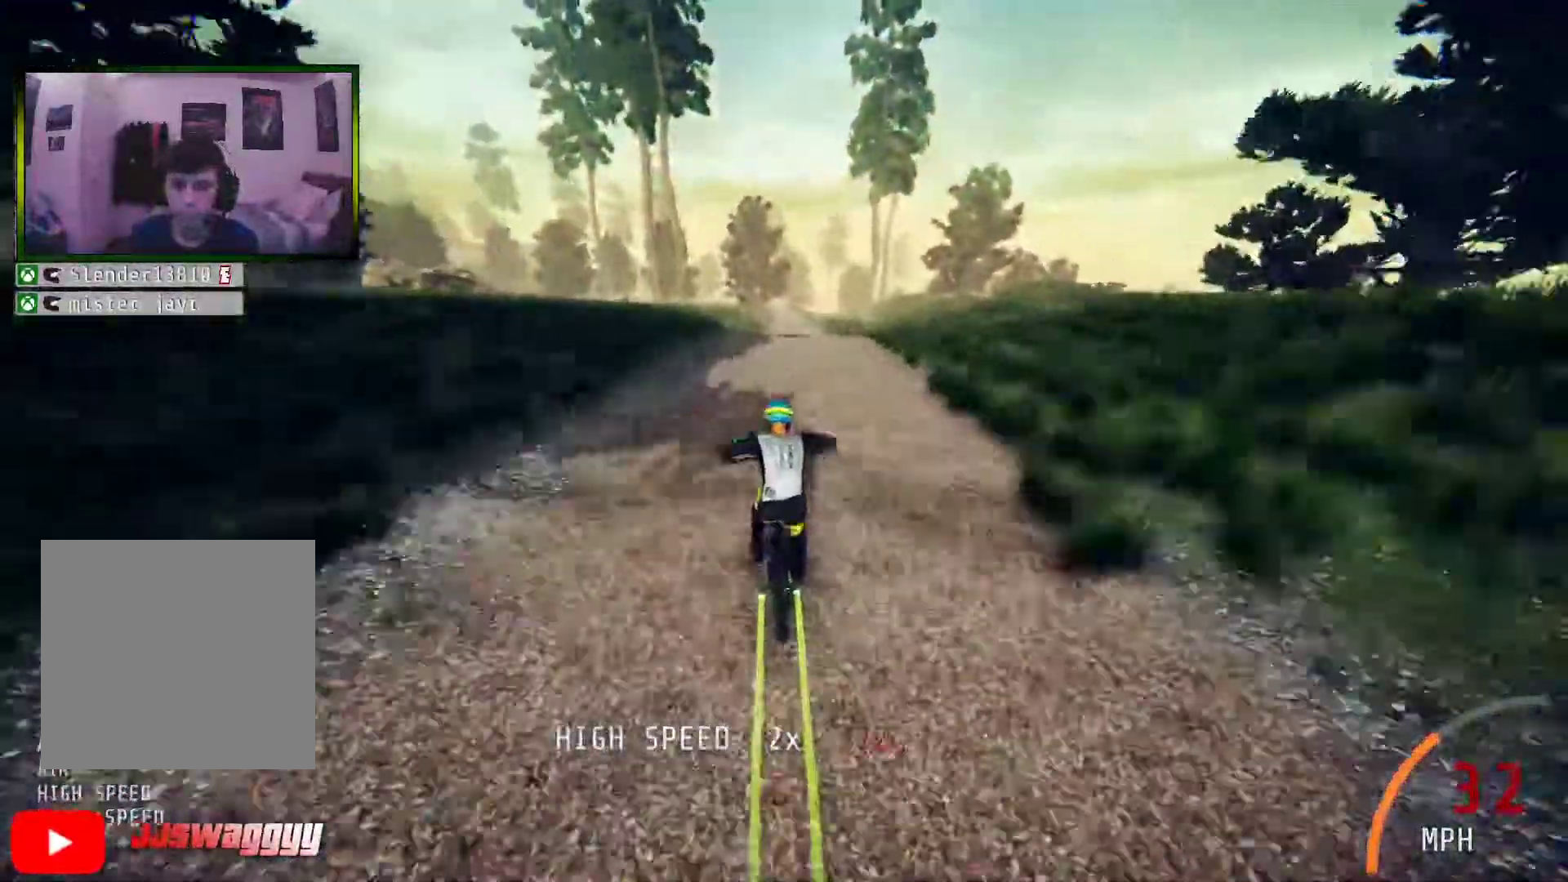
{"buttons": [], "left_stick": "center", "right_stick": "center", "events": []}
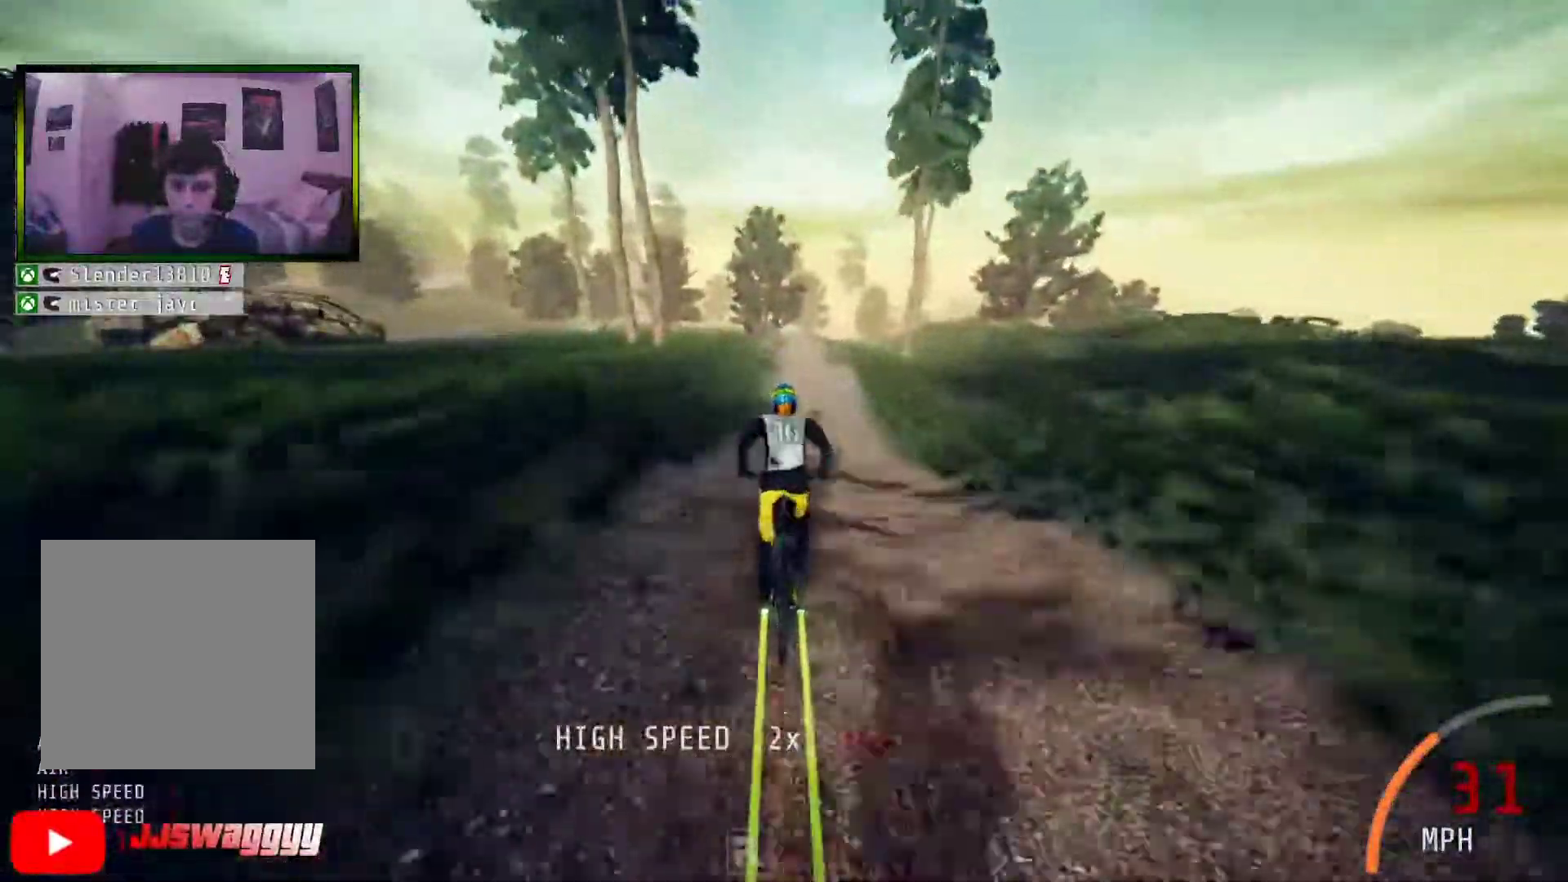
{"buttons": [], "left_stick": "center", "right_stick": "center", "events": []}
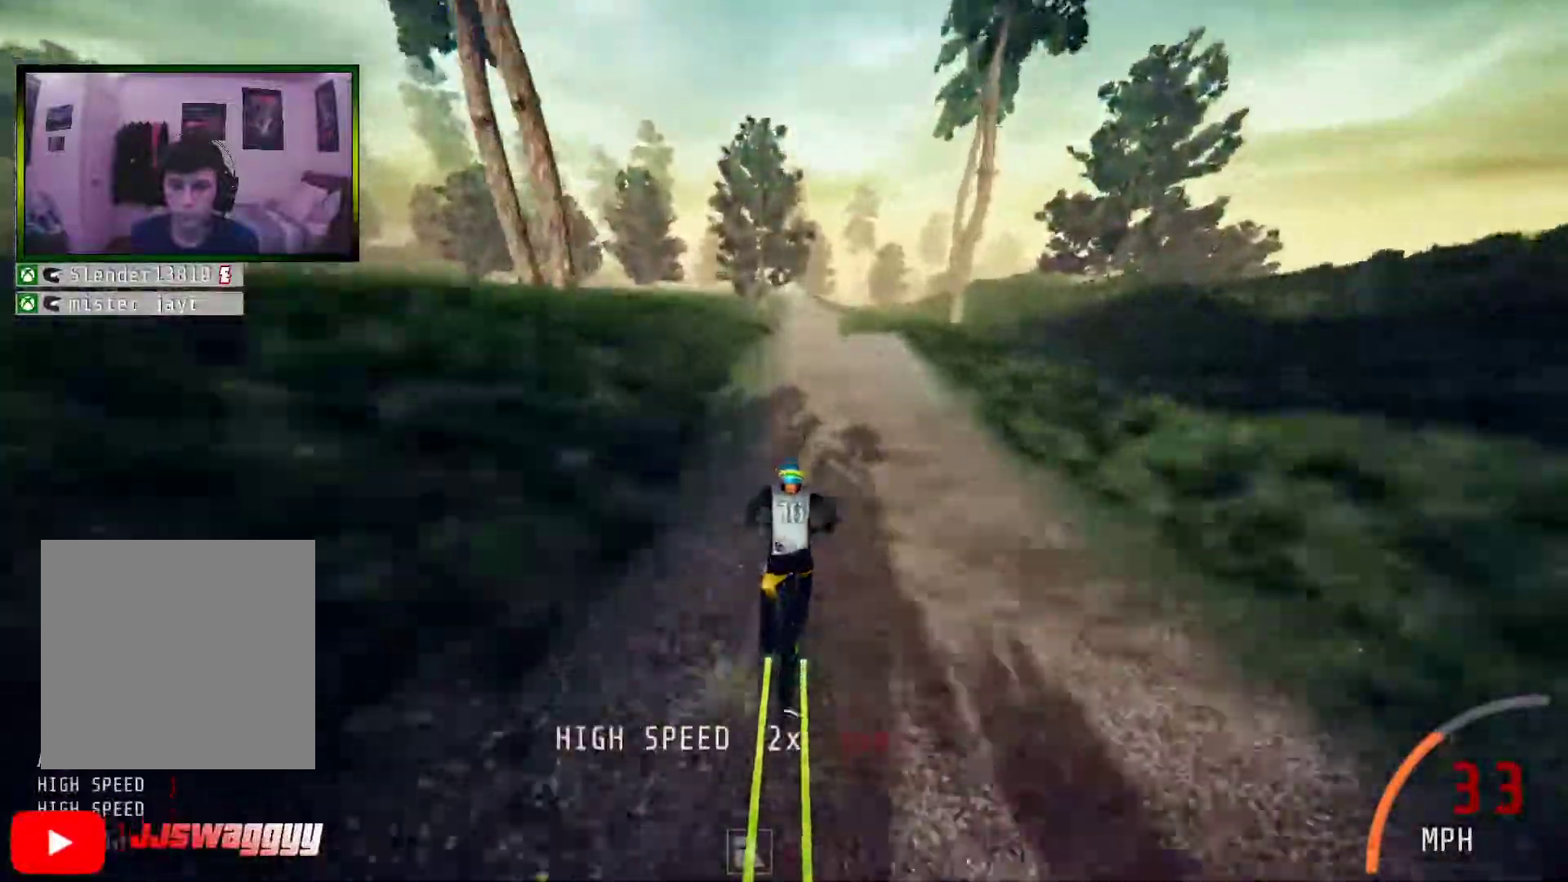
{"buttons": [], "left_stick": "center", "right_stick": "up", "events": [[369, "right_stick", "up"]]}
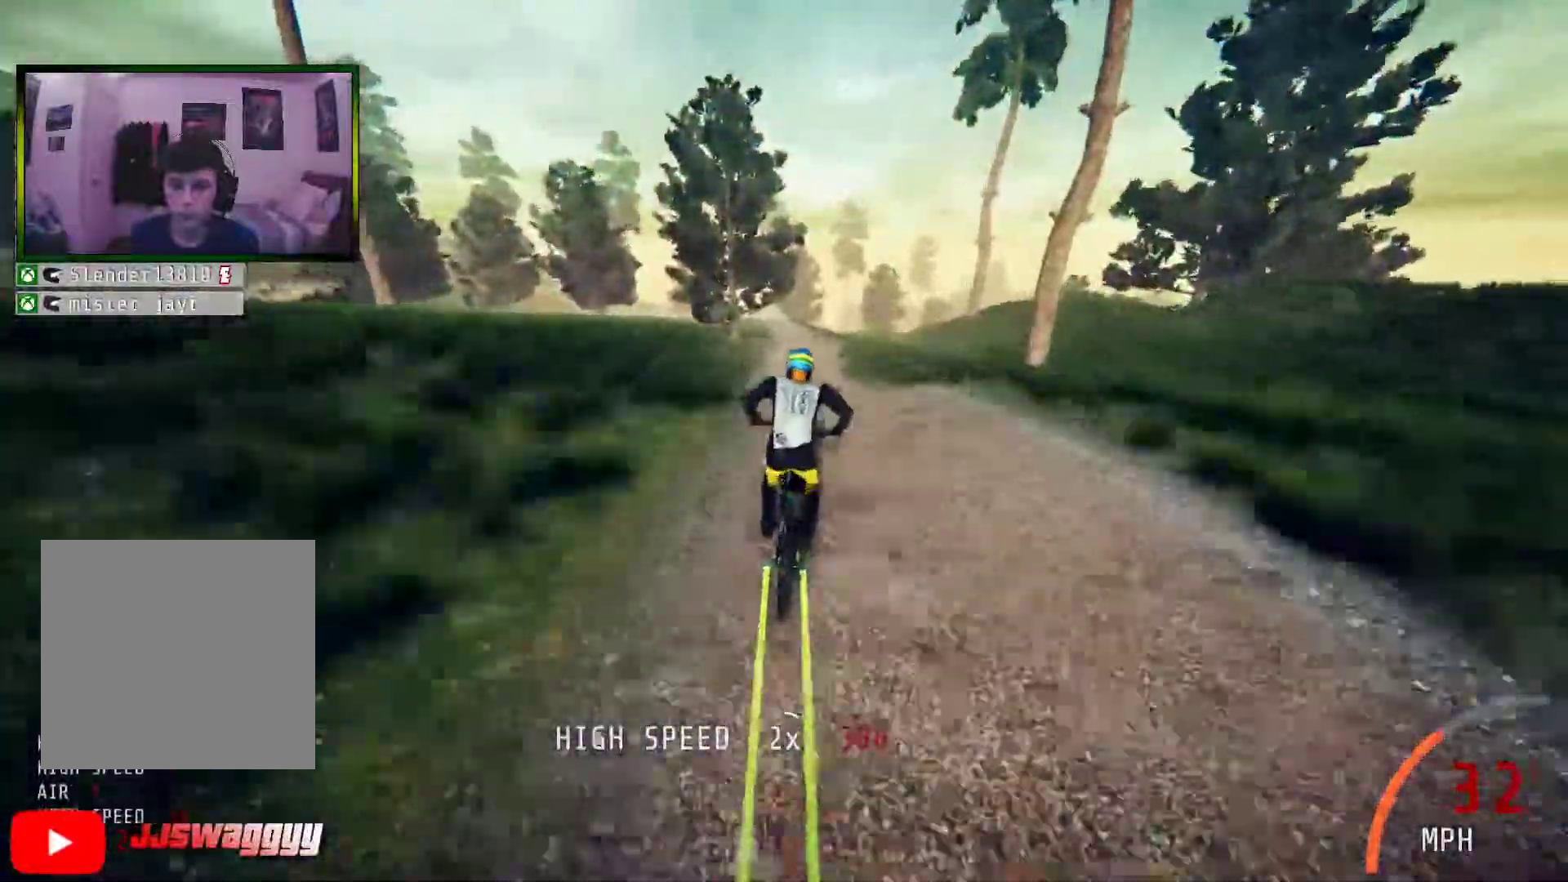
{"buttons": [], "left_stick": "center", "right_stick": "center", "events": [[134, "right_stick", "center"]]}
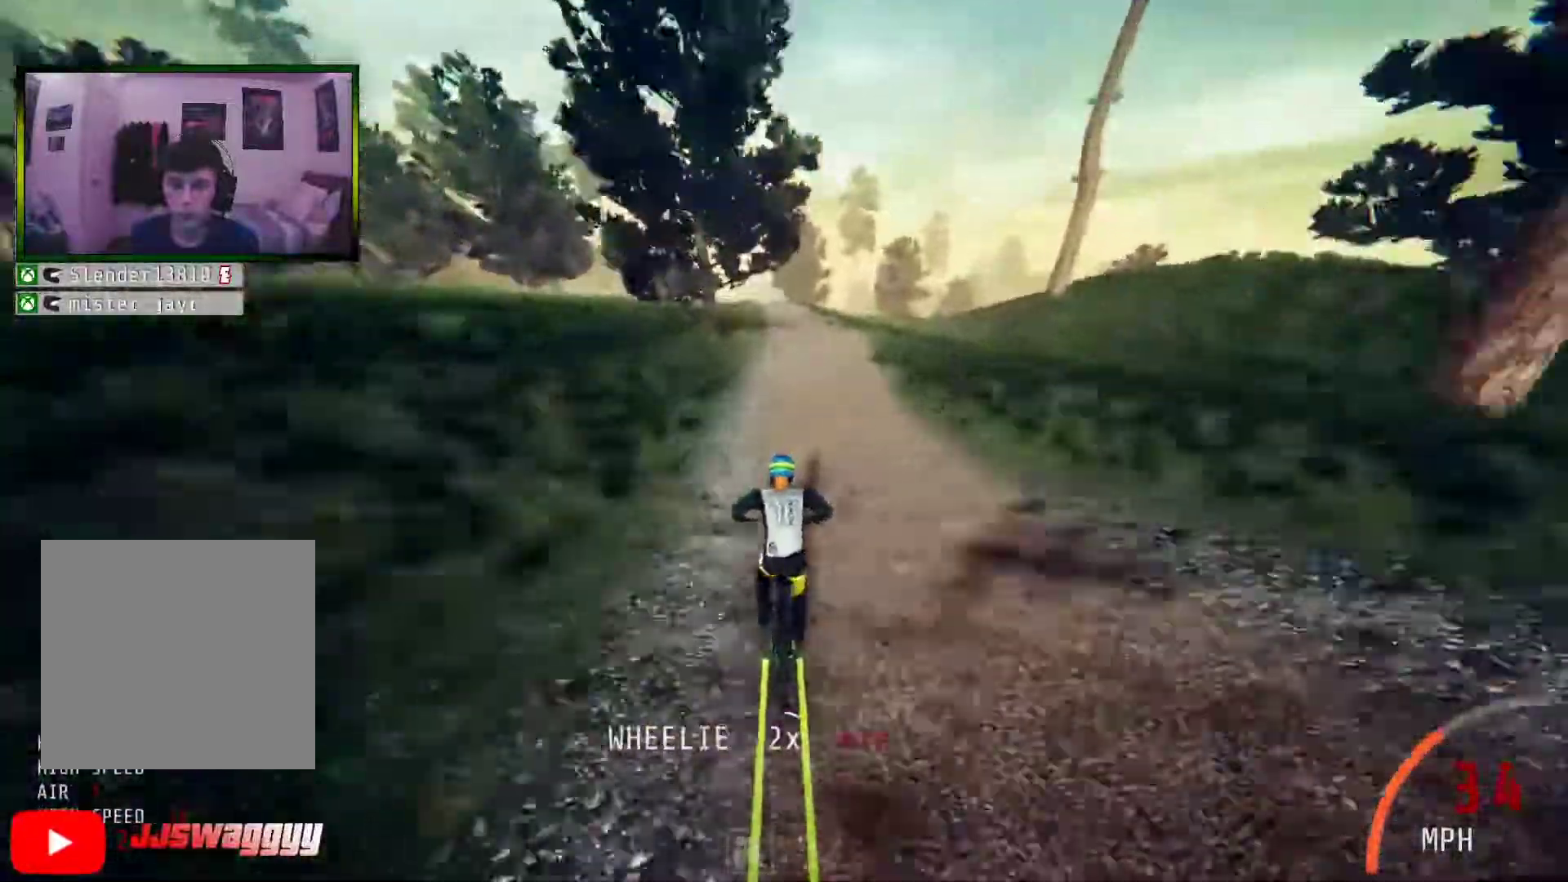
{"buttons": ["L2"], "left_stick": "center", "right_stick": "center", "events": [[285, "L2", "down"]]}
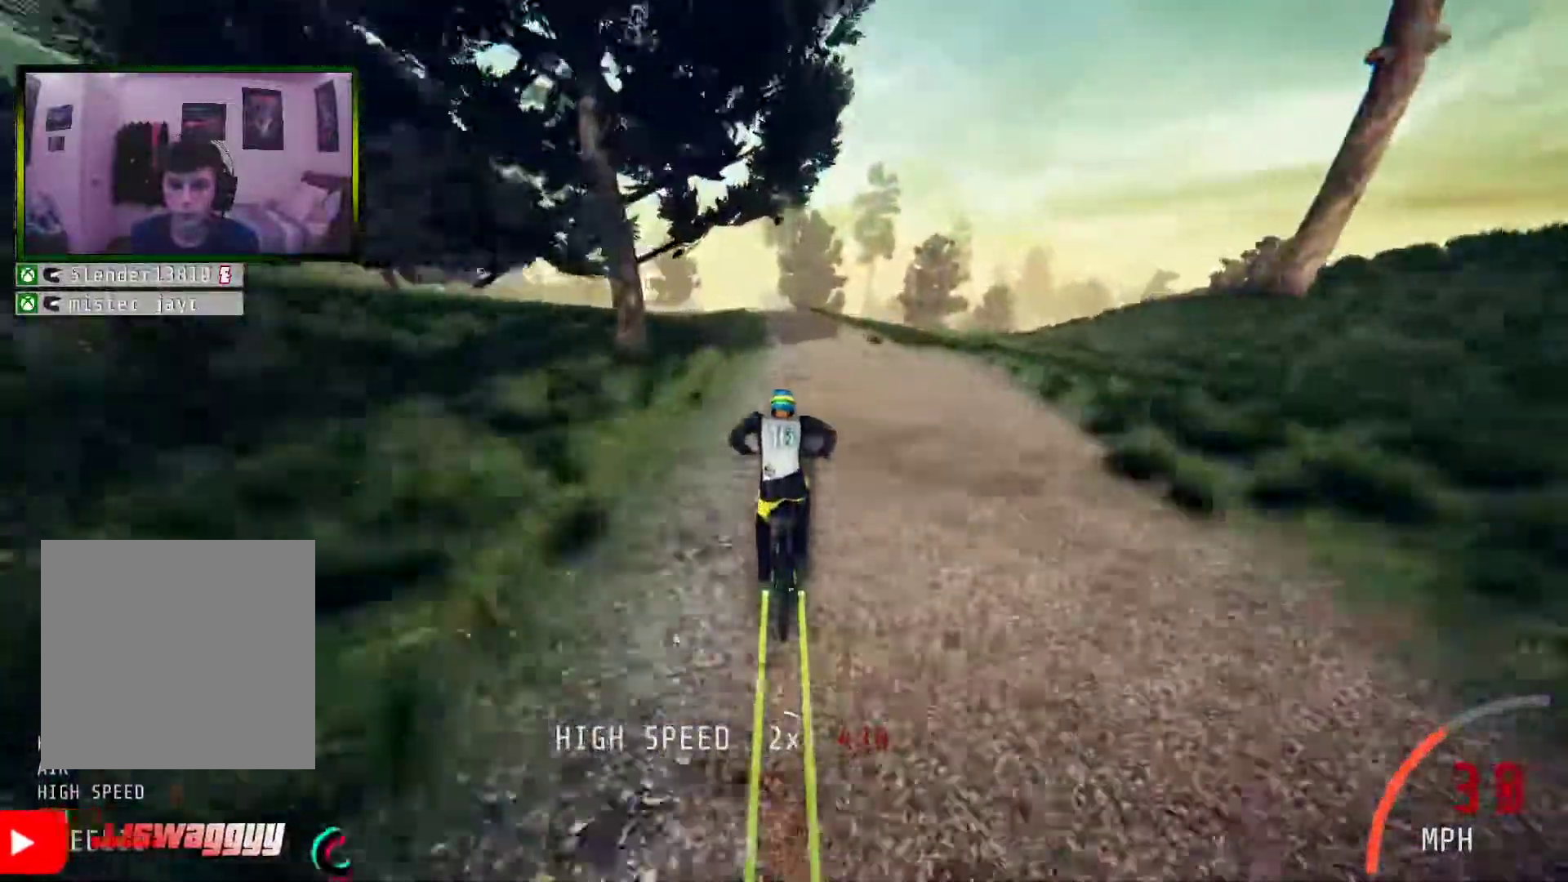
{"buttons": [], "left_stick": "center", "right_stick": "center", "events": [[201, "L2", "up"]]}
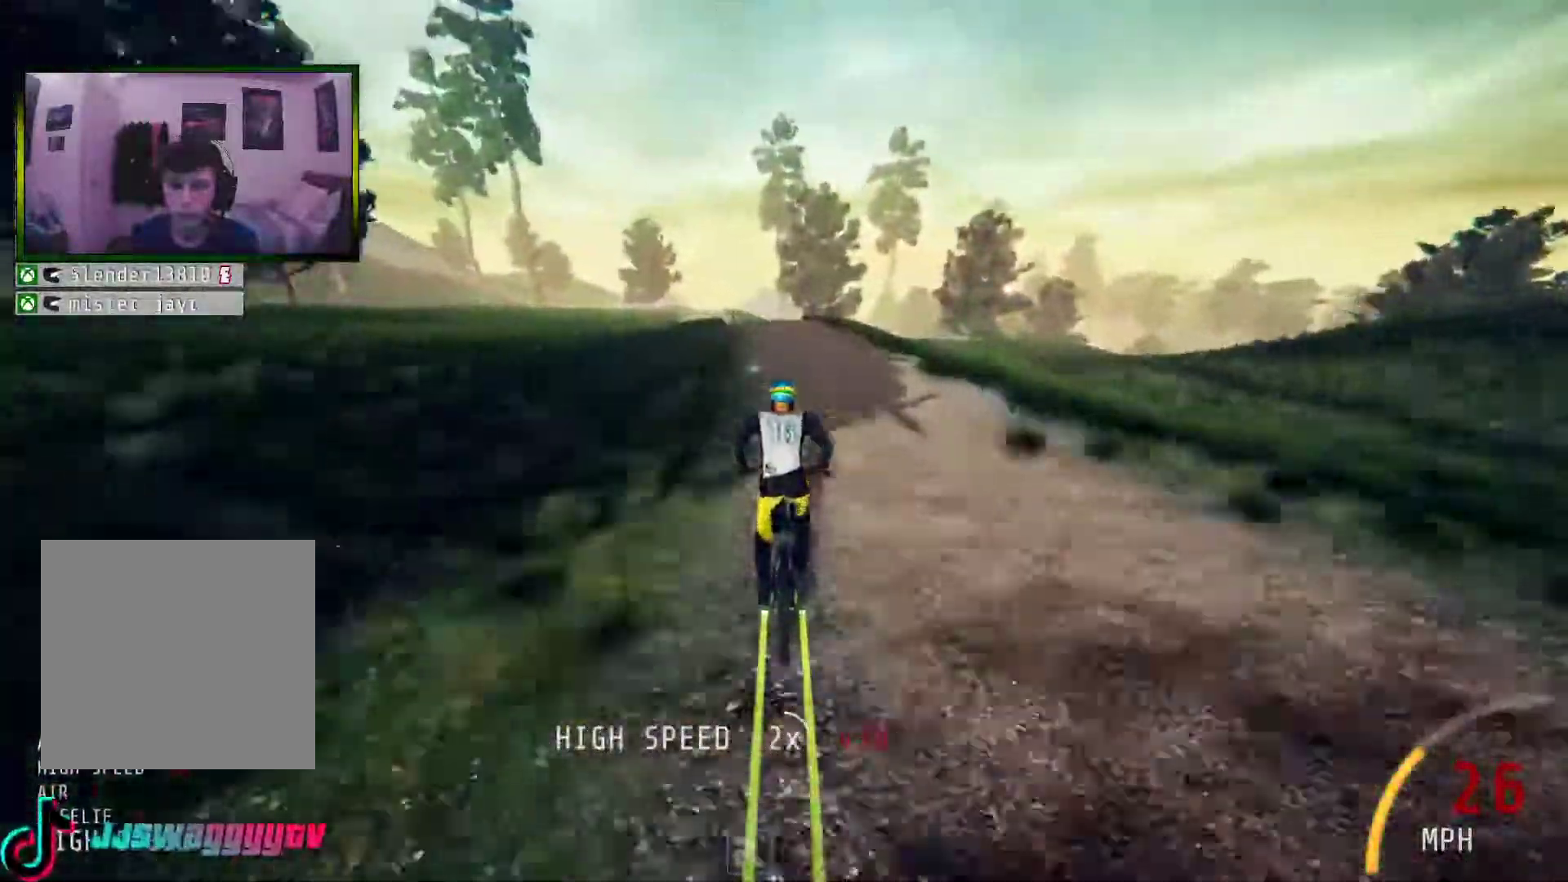
{"buttons": [], "left_stick": "center", "right_stick": "center", "events": [[168, "left_stick", "left"], [402, "left_stick", "center"]]}
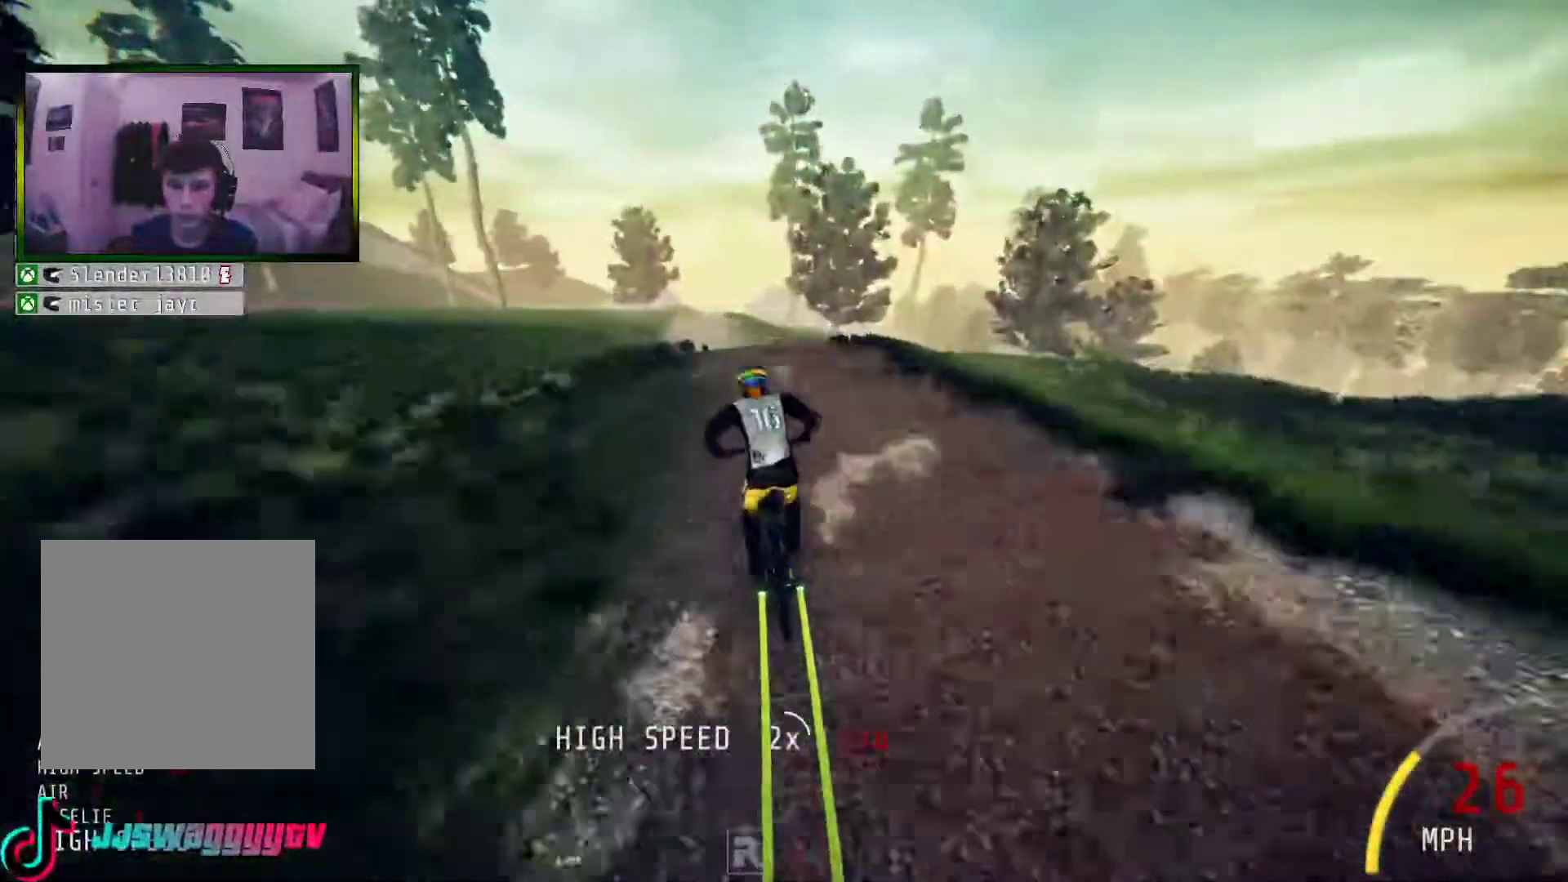
{"buttons": [], "left_stick": "center", "right_stick": "center", "events": []}
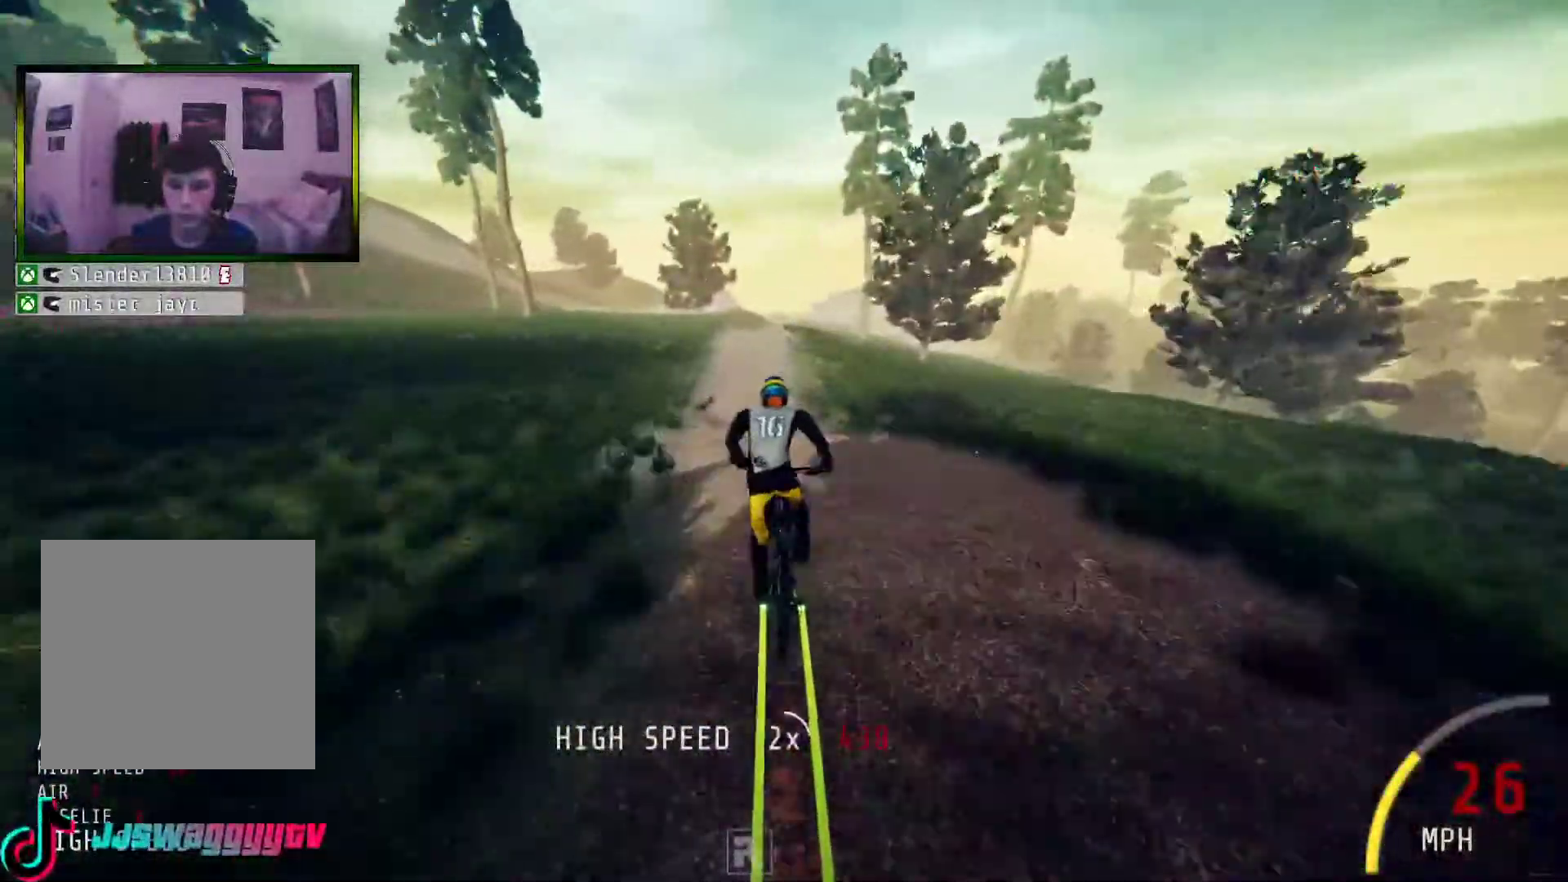
{"buttons": [], "left_stick": "center", "right_stick": "center", "events": [[402, "left_stick", "left"], [486, "left_stick", "center"]]}
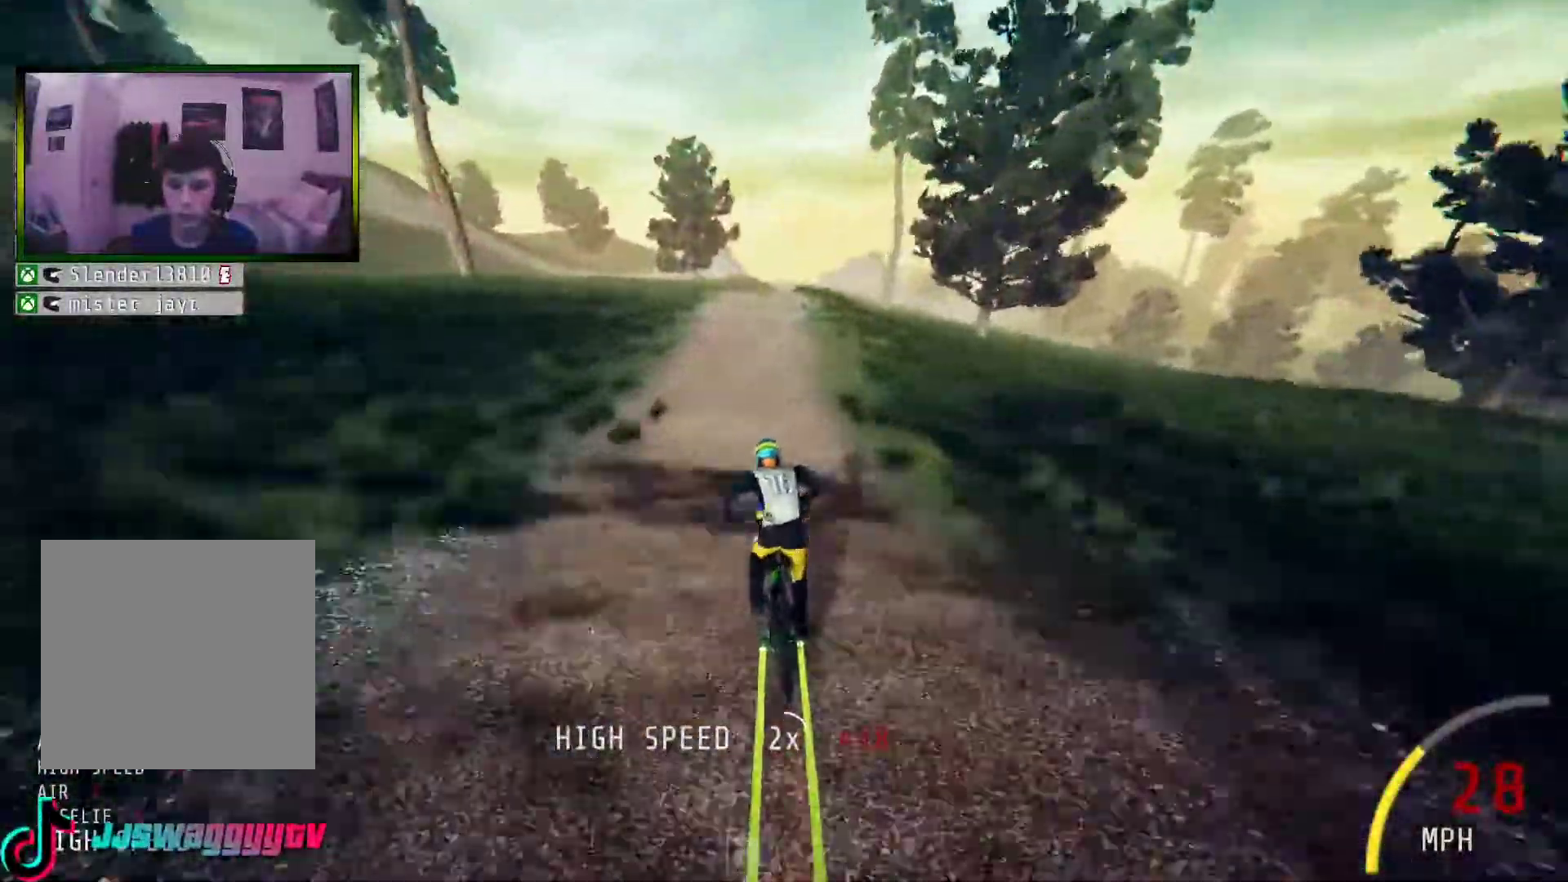
{"buttons": [], "left_stick": "right", "right_stick": "center", "events": [[402, "left_stick", "right"]]}
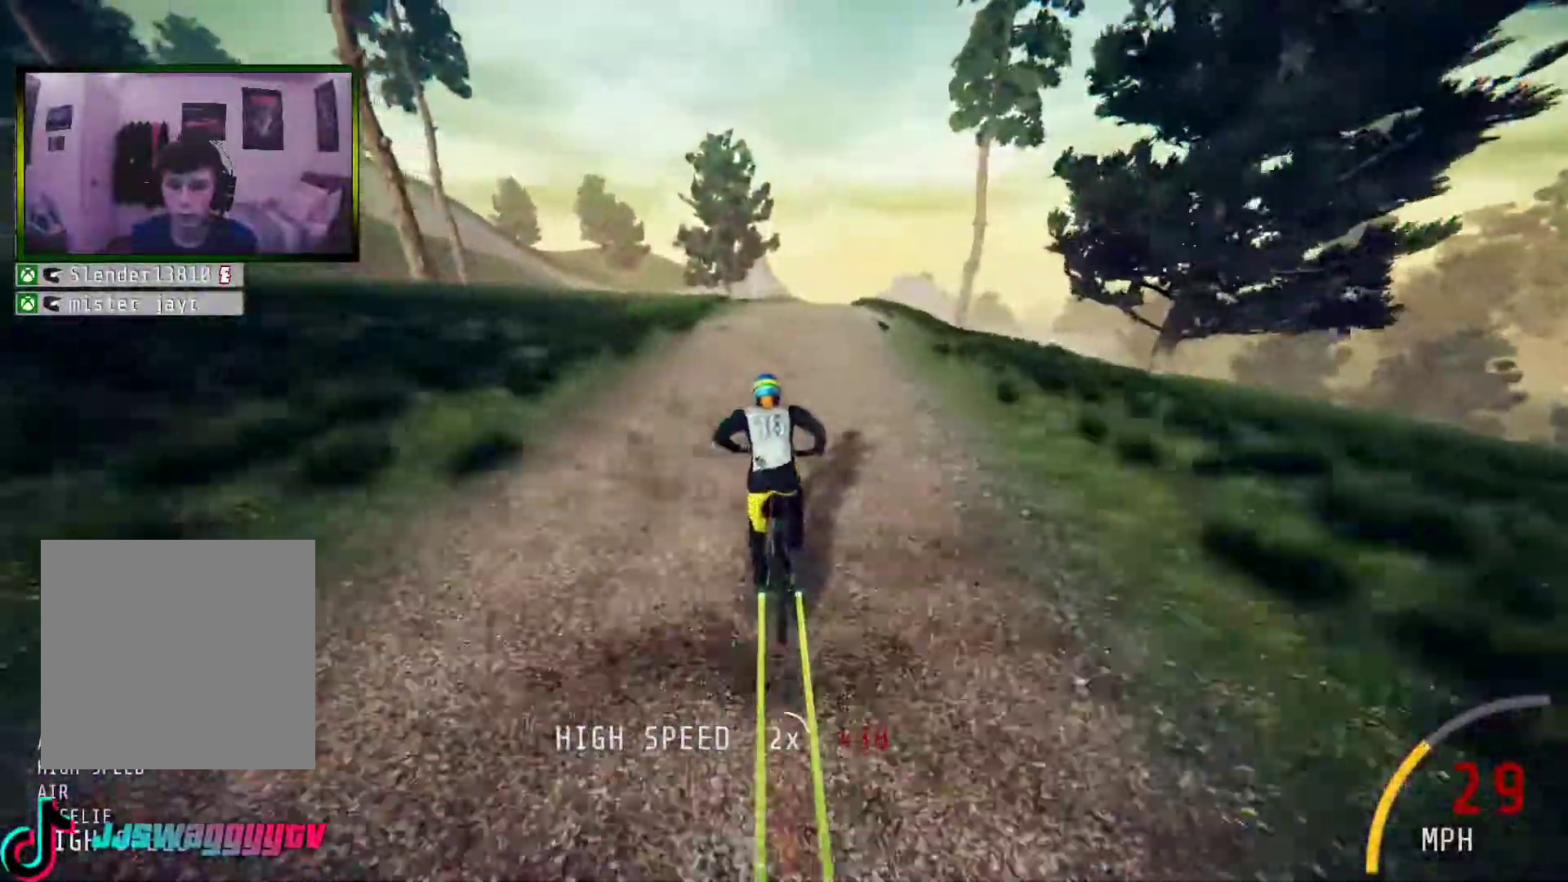
{"buttons": [], "left_stick": "center", "right_stick": "center", "events": [[100, "left_stick", "center"], [200, "left_stick", "right"], [452, "left_stick", "center"]]}
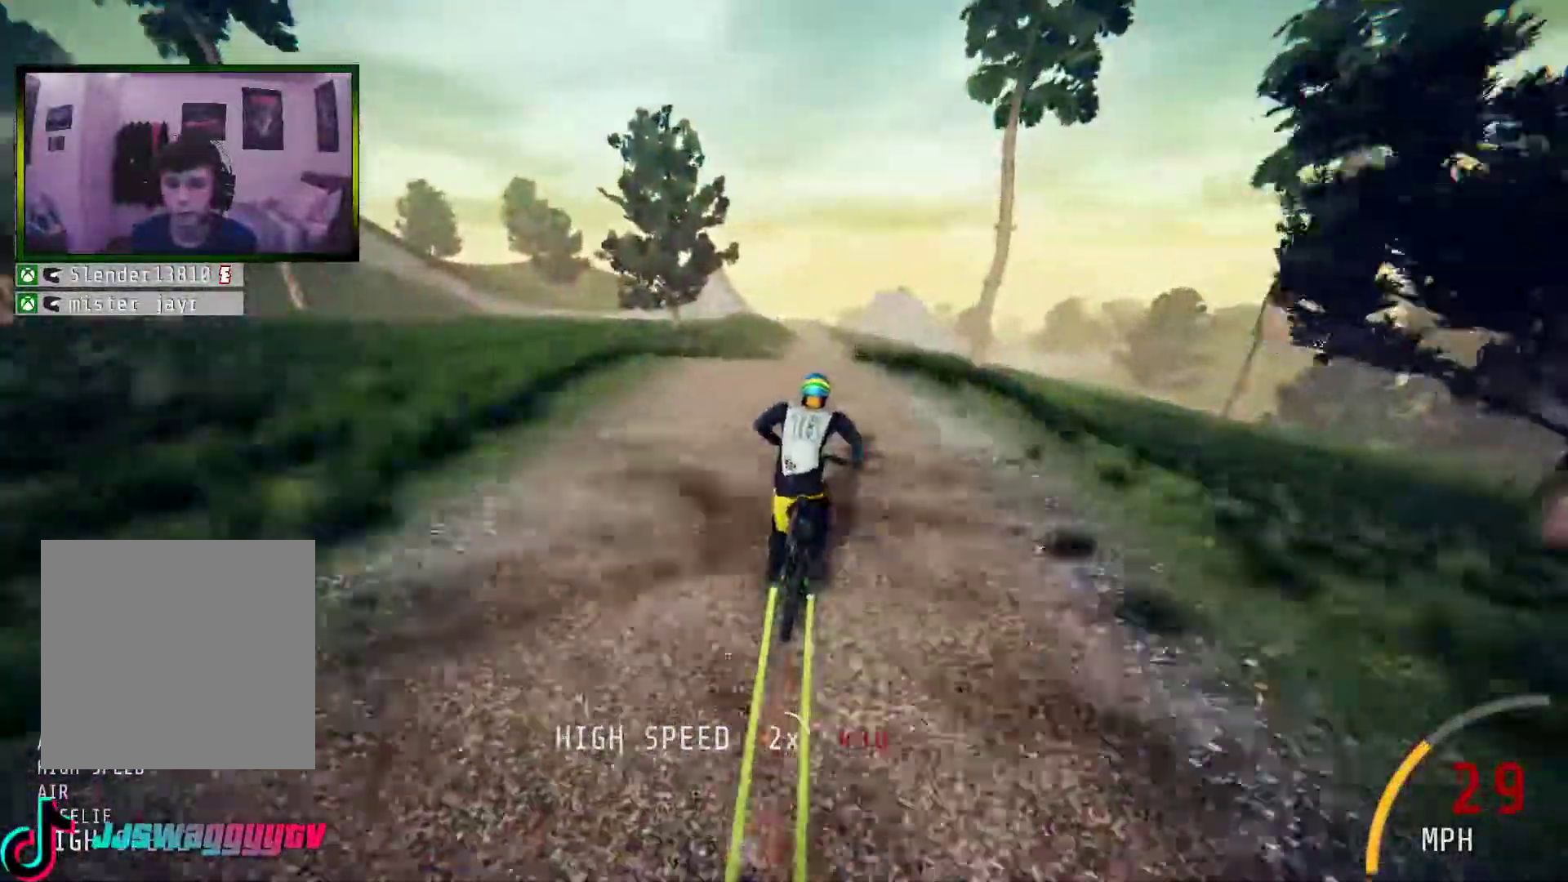
{"buttons": [], "left_stick": "center", "right_stick": "center", "events": []}
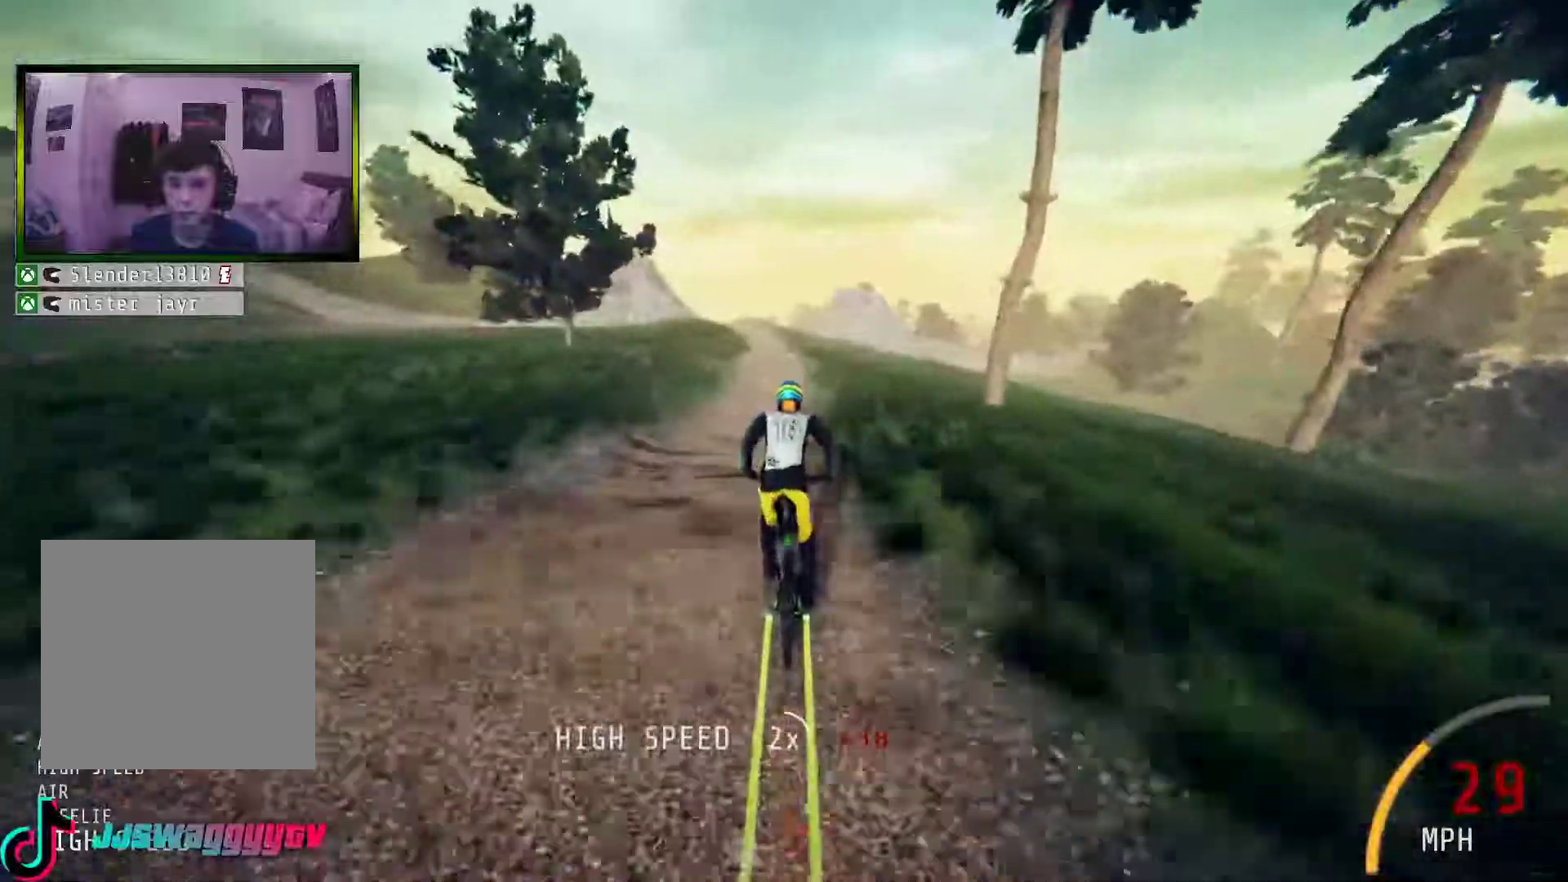
{"buttons": [], "left_stick": "center", "right_stick": "center", "events": []}
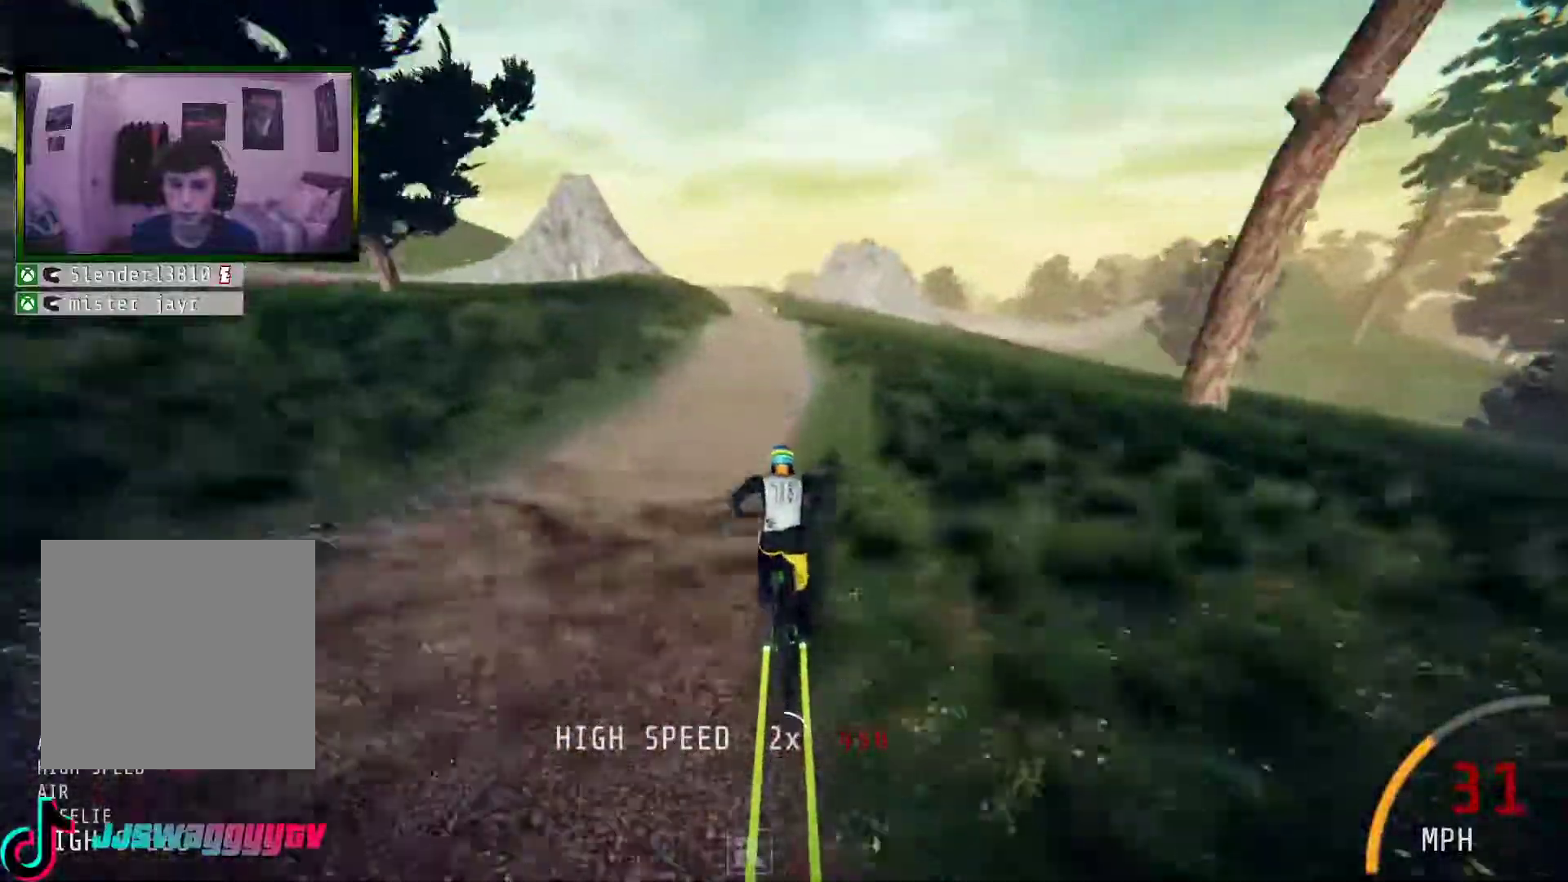
{"buttons": [], "left_stick": "center", "right_stick": "center", "events": [[67, "left_stick", "left"], [301, "left_stick", "center"]]}
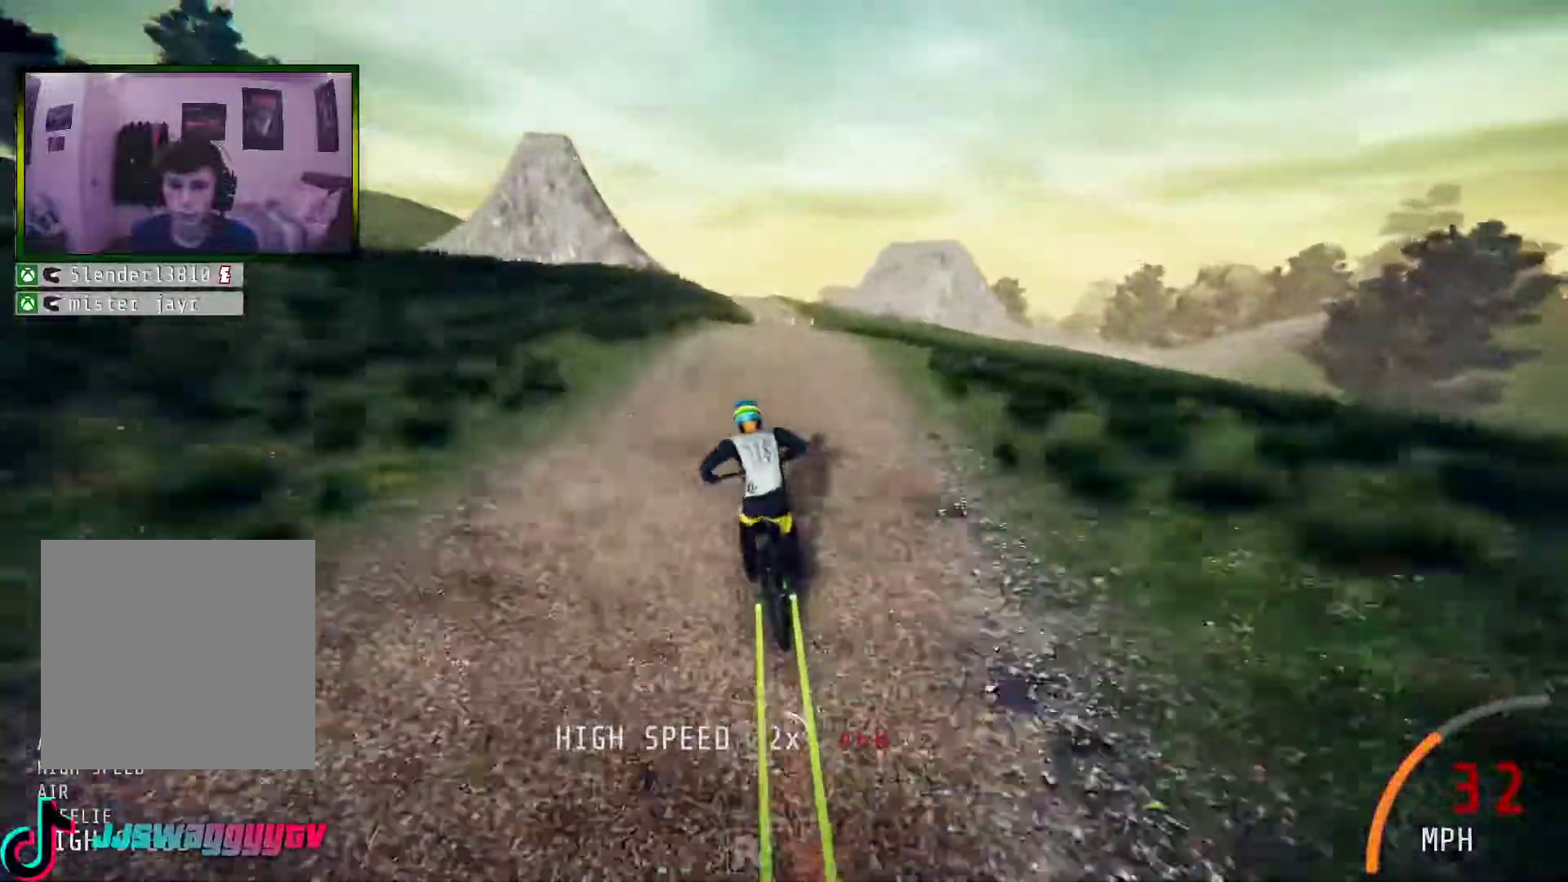
{"buttons": [], "left_stick": "center", "right_stick": "center", "events": []}
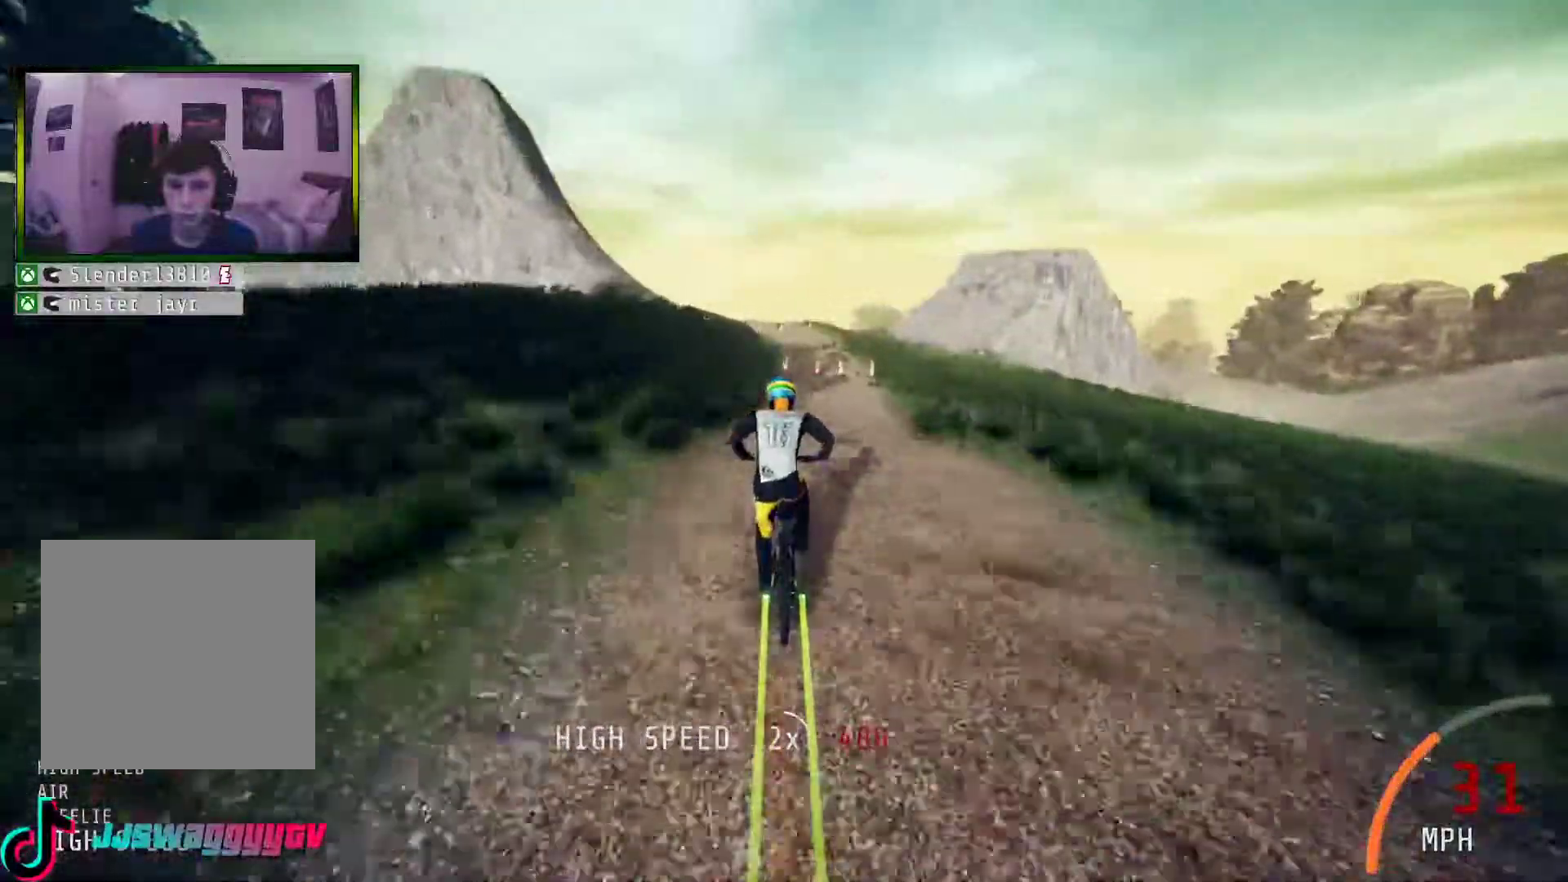
{"buttons": [], "left_stick": "left", "right_stick": "center", "events": [[352, "left_stick", "left"]]}
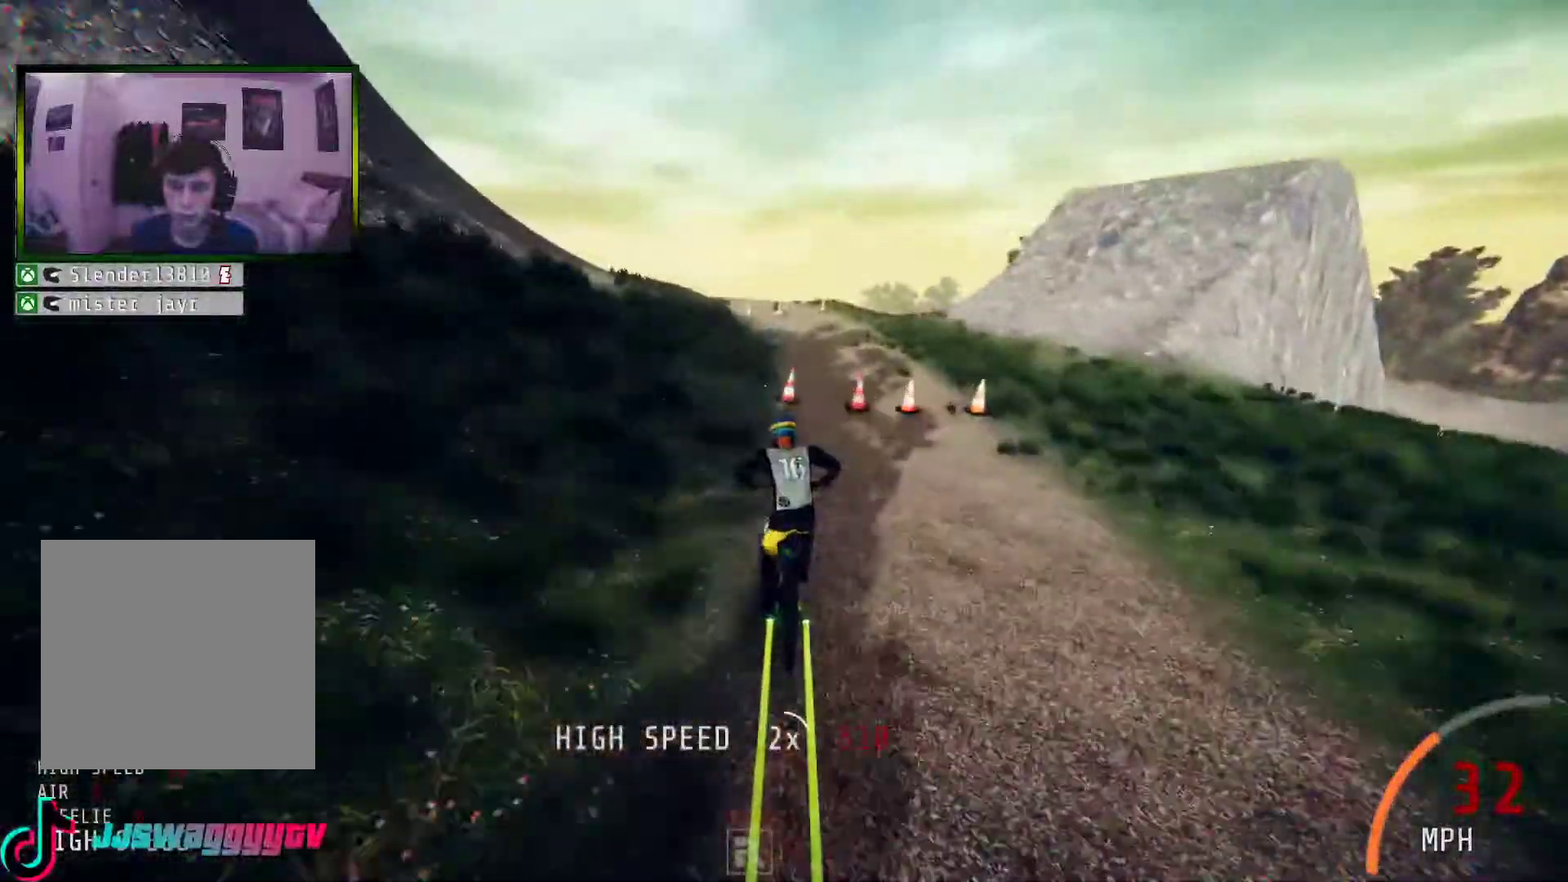
{"buttons": [], "left_stick": "center", "right_stick": "center", "events": [[436, "left_stick", "center"]]}
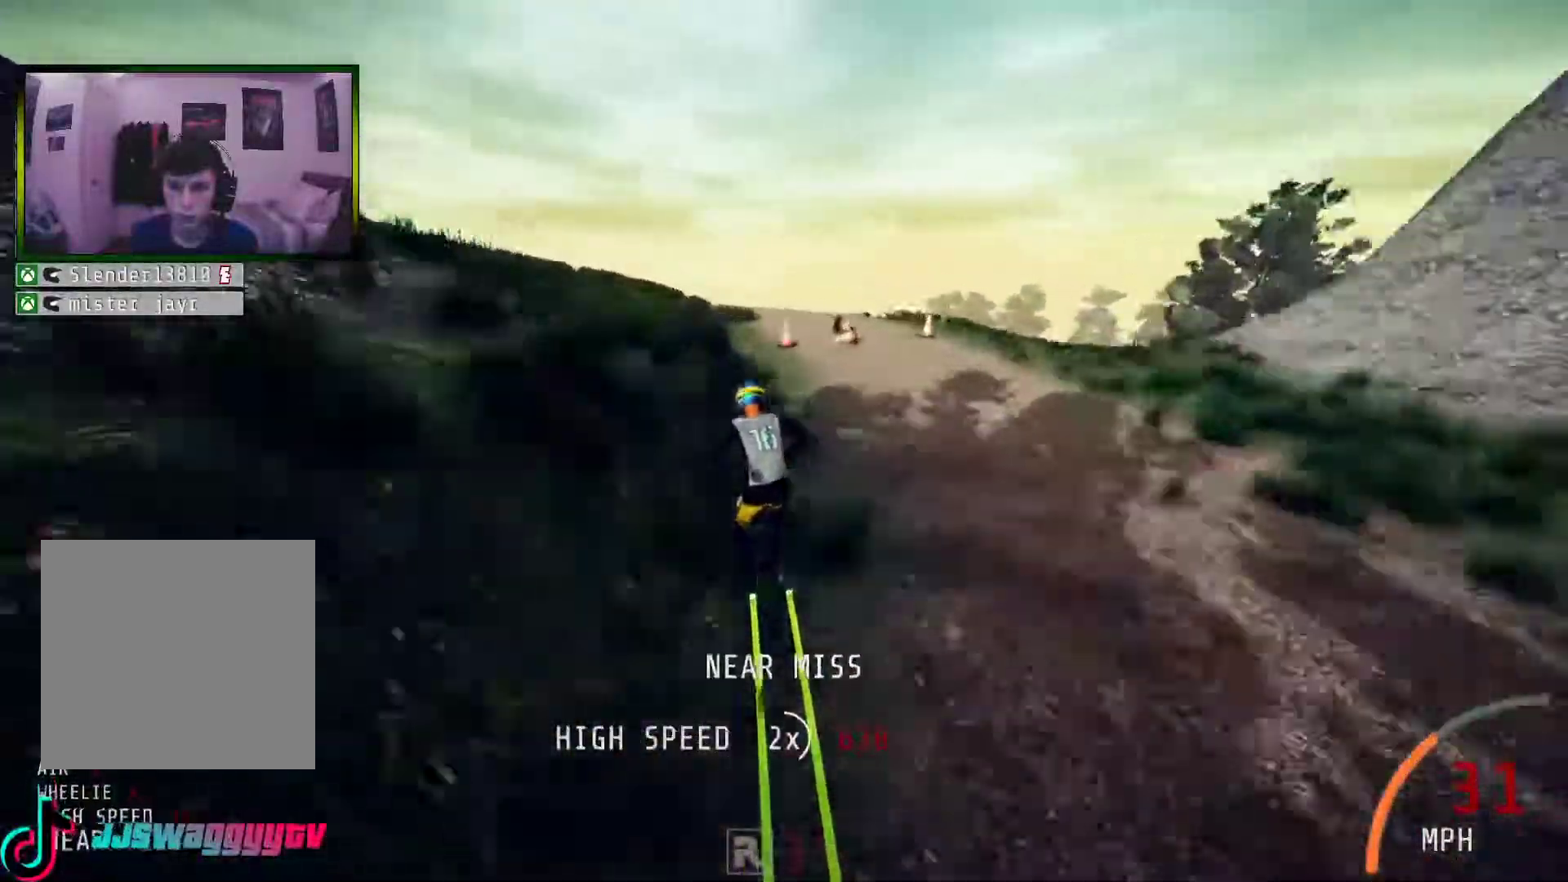
{"buttons": ["L2"], "left_stick": "center", "right_stick": "center", "events": [[33, "left_stick", "right"], [83, "L2", "down"], [217, "left_stick", "left"], [385, "left_stick", "center"]]}
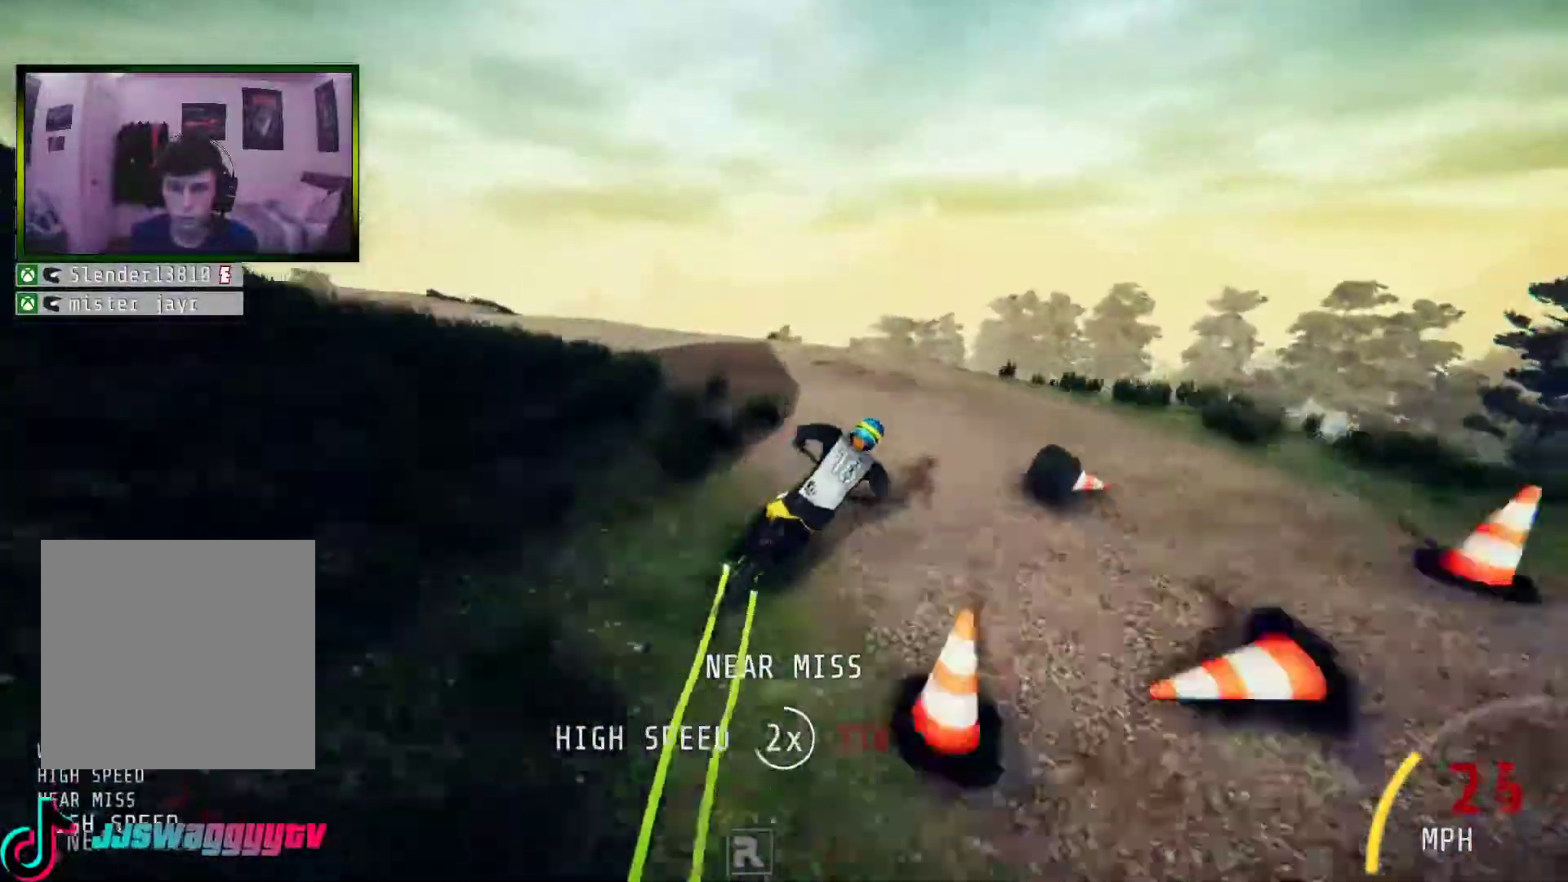
{"buttons": ["L2"], "left_stick": "left", "right_stick": "center", "events": [[33, "left_stick", "left"]]}
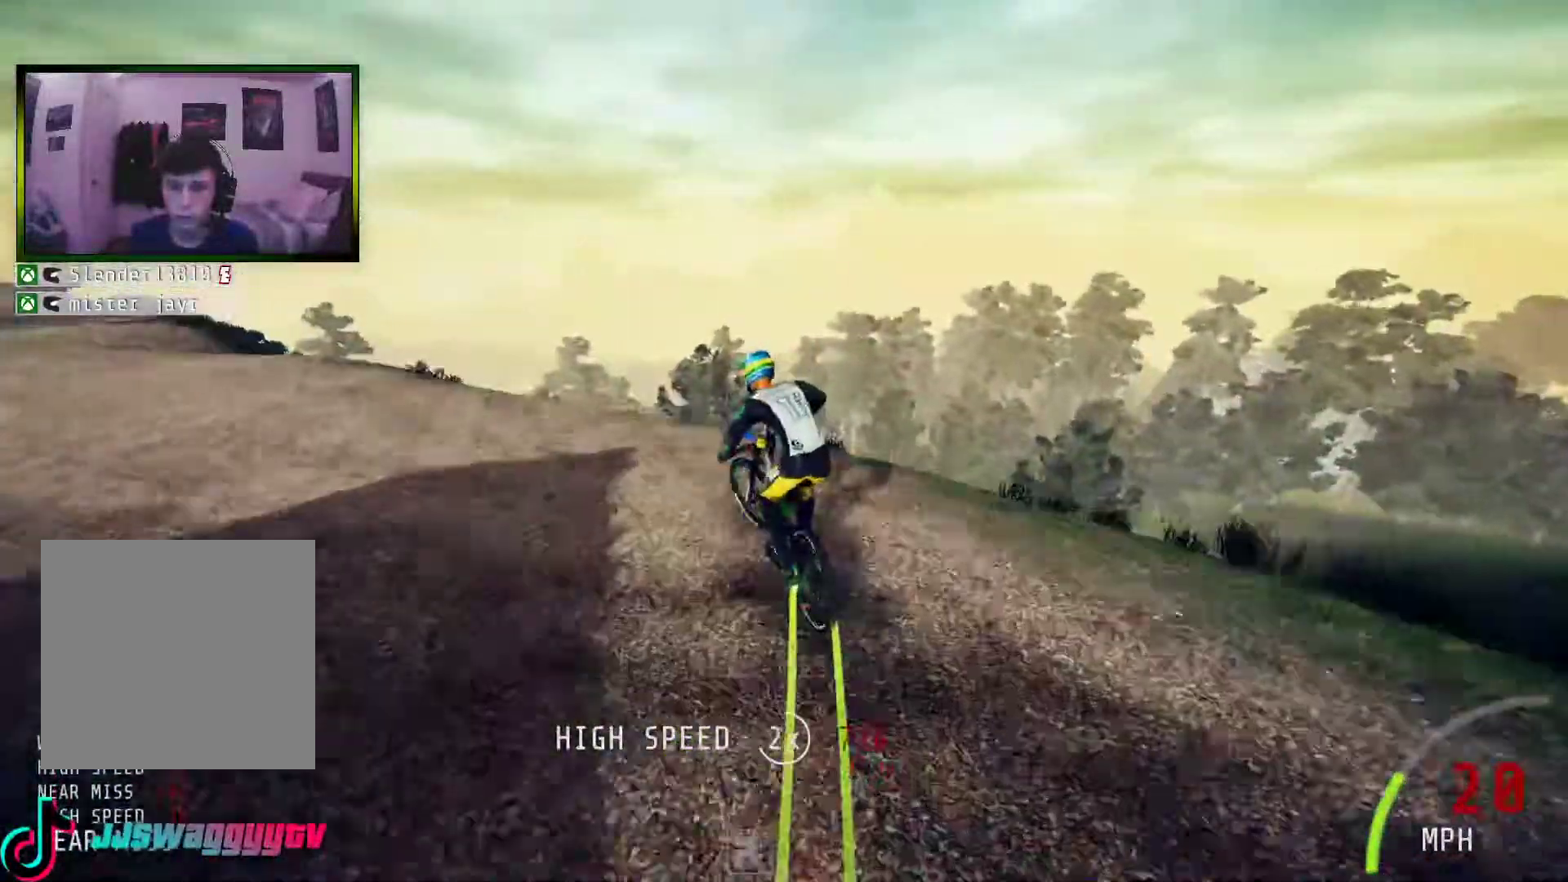
{"buttons": [], "left_stick": "down-left", "right_stick": "center", "events": [[235, "left_stick", "right"], [486, "left_stick", "down-left"], [503, "L2", "up"]]}
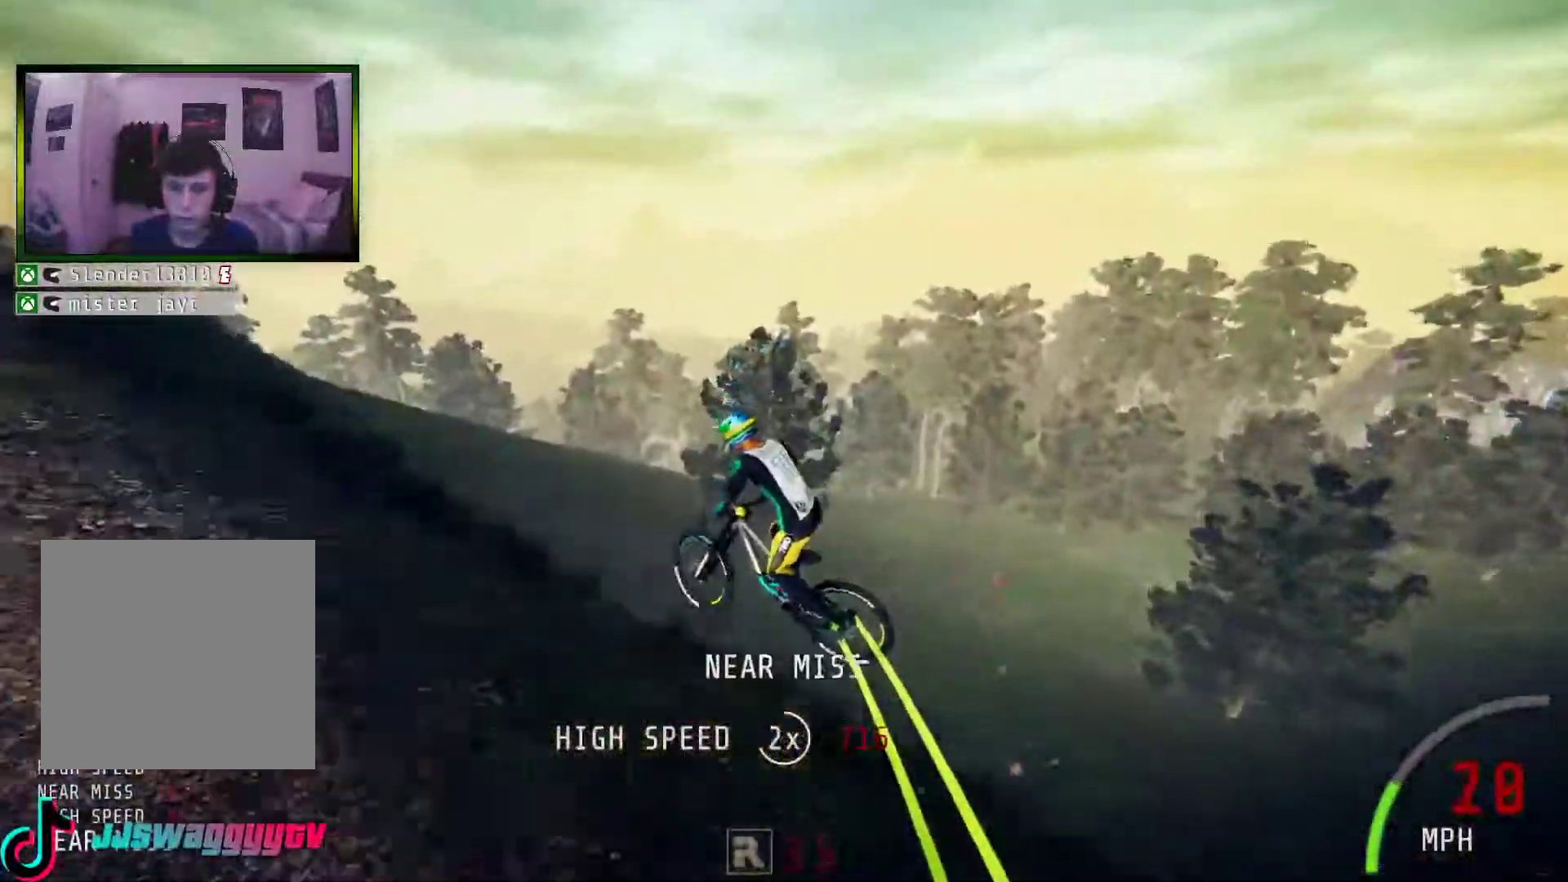
{"buttons": [], "left_stick": "right", "right_stick": "center", "events": [[117, "left_stick", "right"]]}